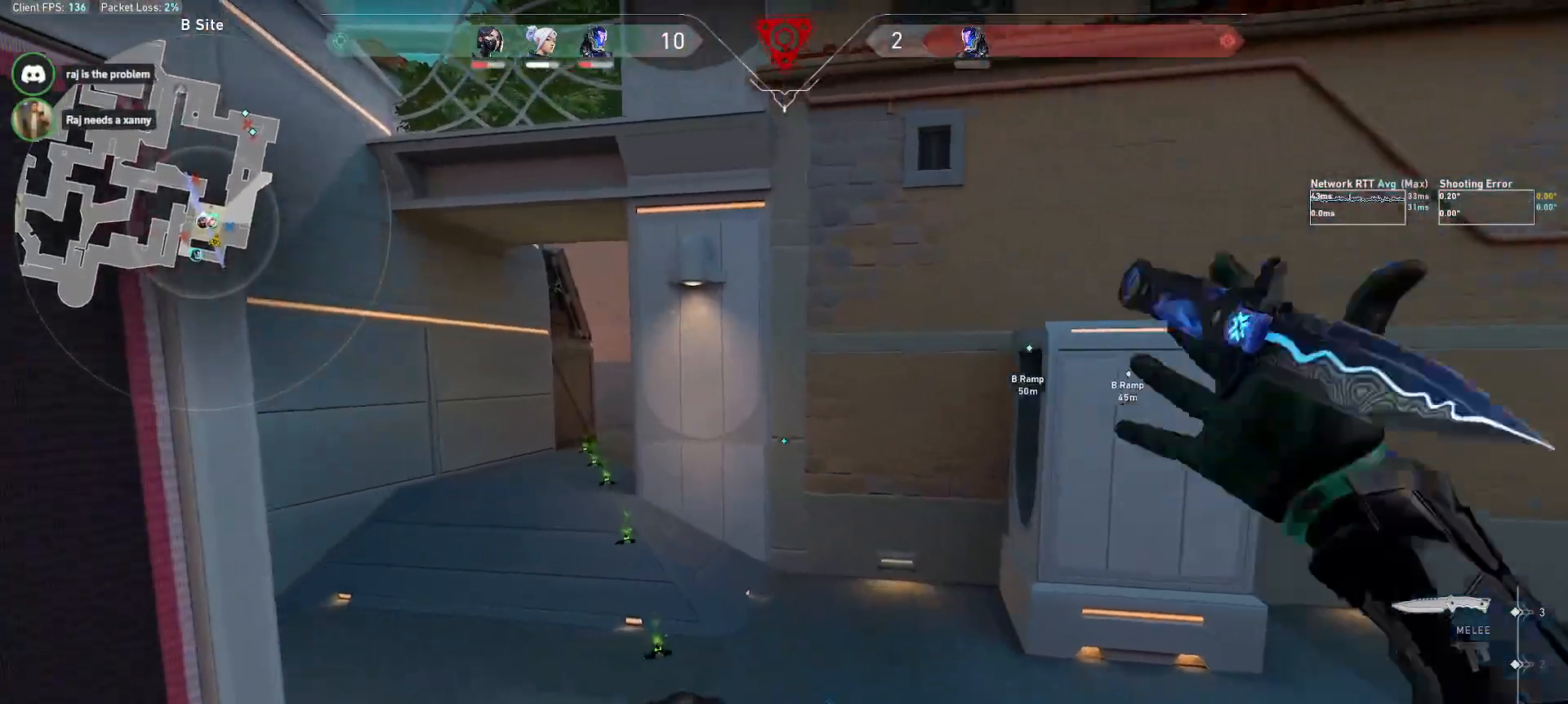
Gameplay with keyboard and mouse; each line is a JSON object with the keys and mouse buttons held at the frame after it. "events" lists presses ("down") and releases ("up") of "a", "alt", "c", "ctrl", "d", "e", "f", "q", "r", "s", "shift", "space", "tab", "w", "x", "z", "mouse_left", "mouse_wheel", "mouse_right", "mouse_mb4" and "mouse_mb5" between this image and that frame as [ms after this image, input, new state], when the widget could be followed in between. "mouse_left", "mouse_wheel", "mouse_right", "mouse_mb4", "mouse_mb5" = the "left", "wheel", "right", "mb4", "mb5" buttons of the "mouse" list. No other keys are recorded. "wheel" means that the mouse wheel is clicked or scrolled. Mouse movement is not recorded.
{"keys": ["a", "w"], "mouse": ["wheel"], "events": [[17, "d", "down"], [50, "mouse_right", "up"], [217, "d", "up"], [233, "a", "down"], [367, "f", "down"], [433, "f", "up"], [483, "mouse_wheel", "down"]]}
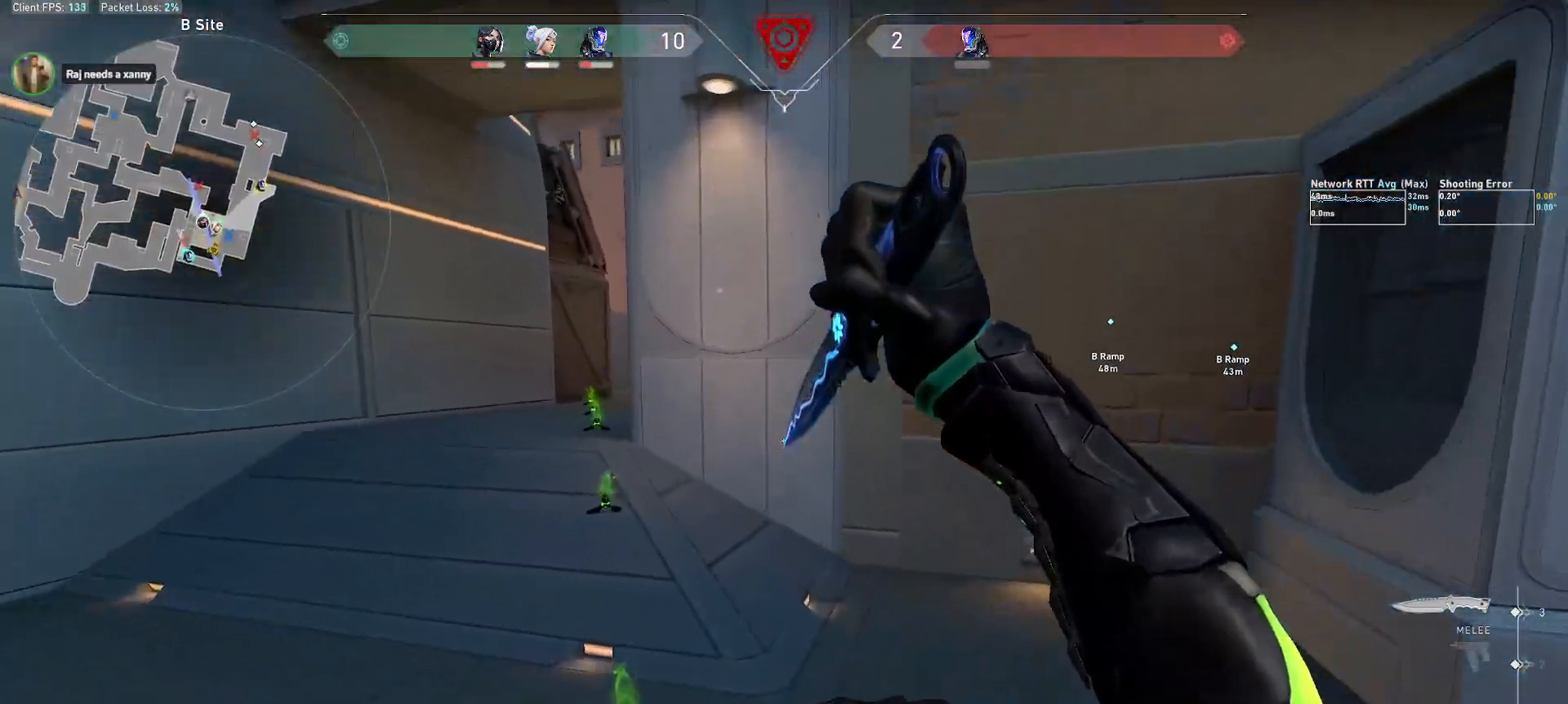
{"keys": ["w"], "mouse": [], "events": [[33, "a", "up"], [33, "f", "down"], [150, "mouse_wheel", "up"], [183, "f", "up"]]}
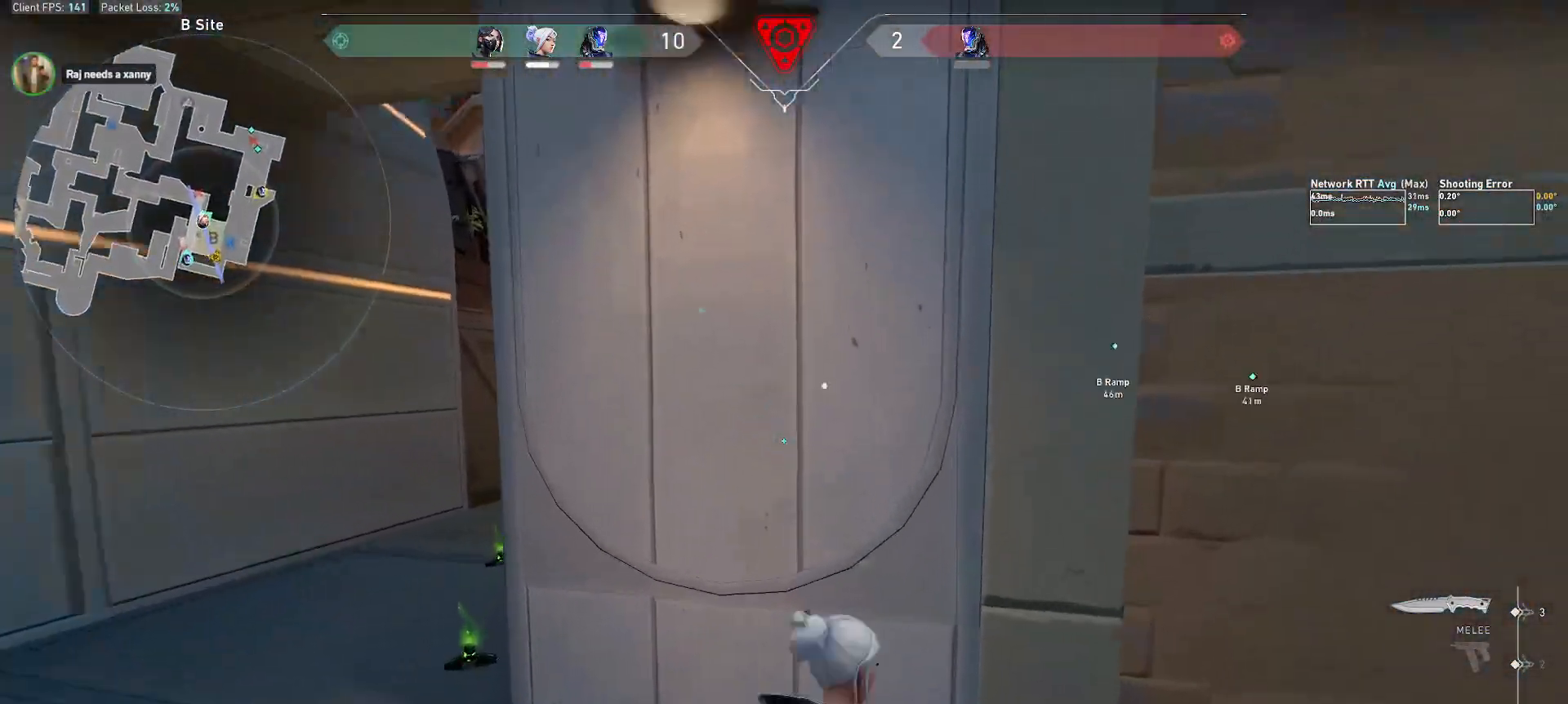
{"keys": ["d", "w"], "mouse": [], "events": [[67, "mouse_right", "down"], [217, "d", "down"], [217, "mouse_right", "up"]]}
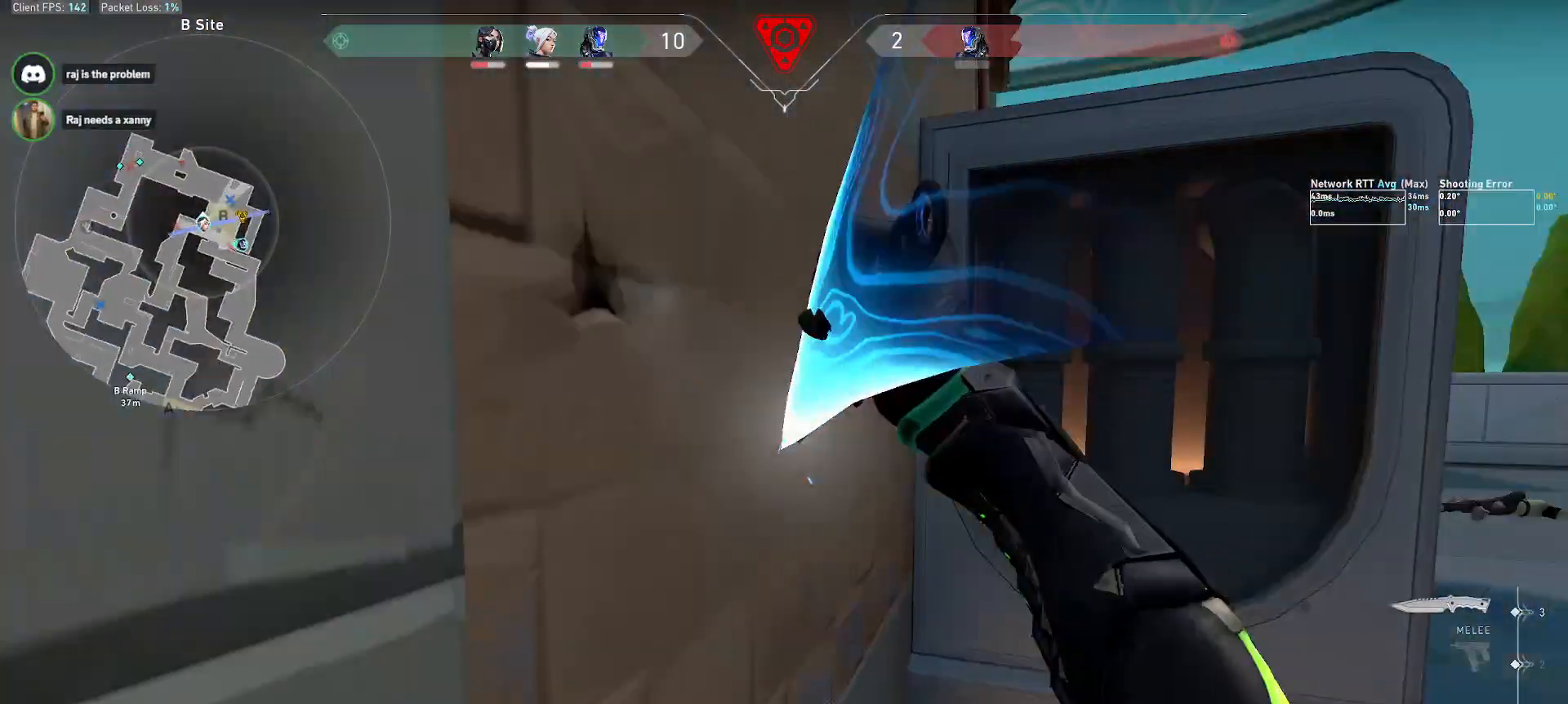
{"keys": ["d"], "mouse": [], "events": [[167, "w", "up"]]}
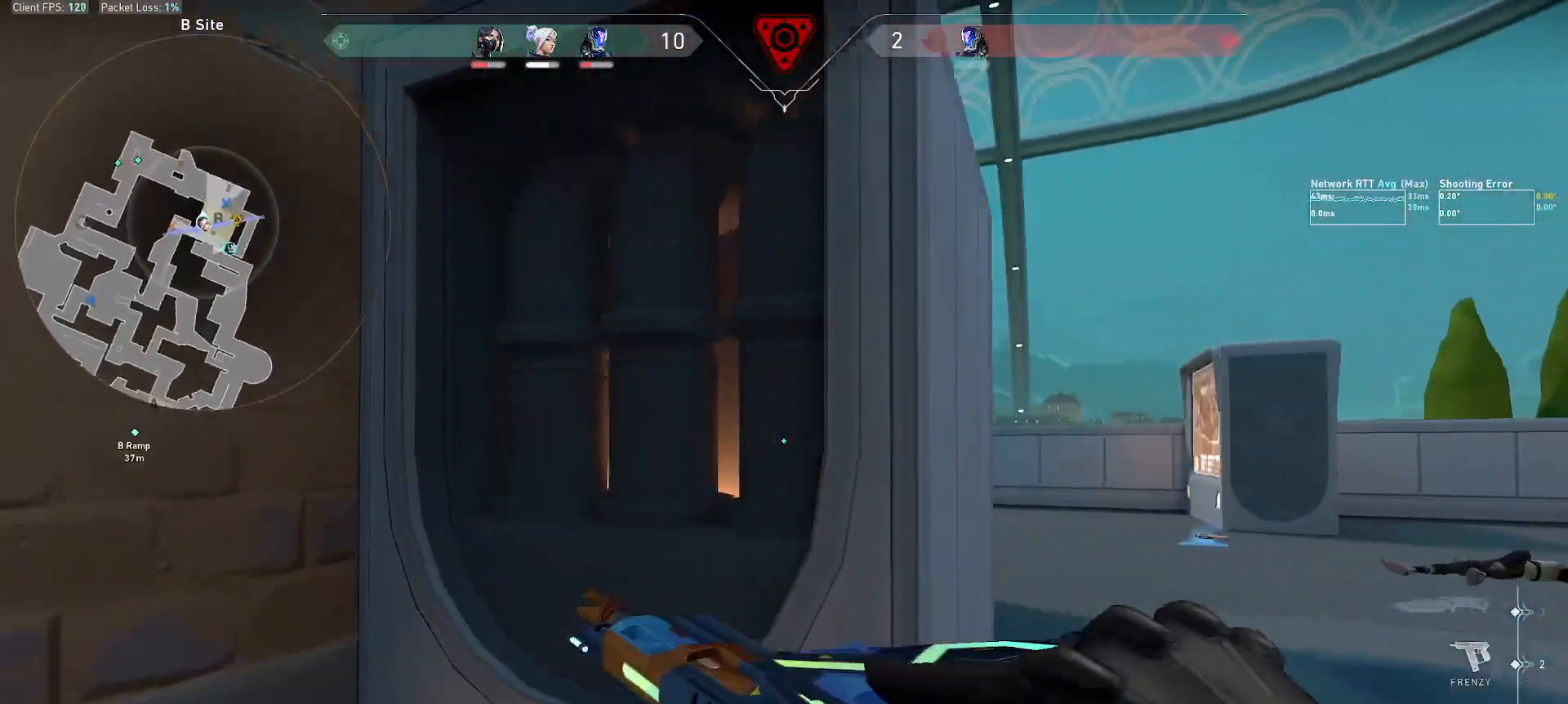
{"keys": ["w"], "mouse": [], "events": [[233, "a", "down"], [233, "d", "up"], [467, "a", "up"], [483, "w", "down"]]}
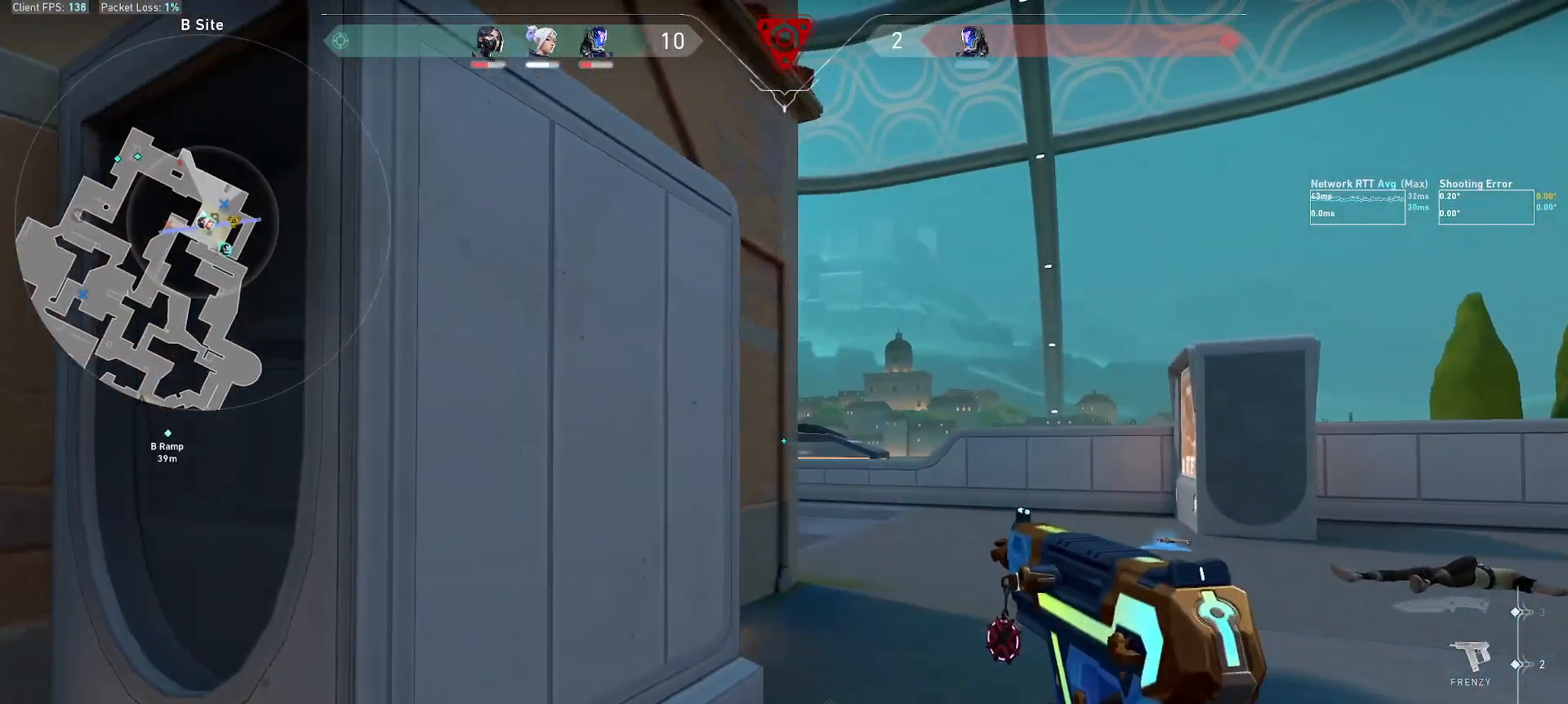
{"keys": ["d", "w"], "mouse": [], "events": [[433, "d", "down"]]}
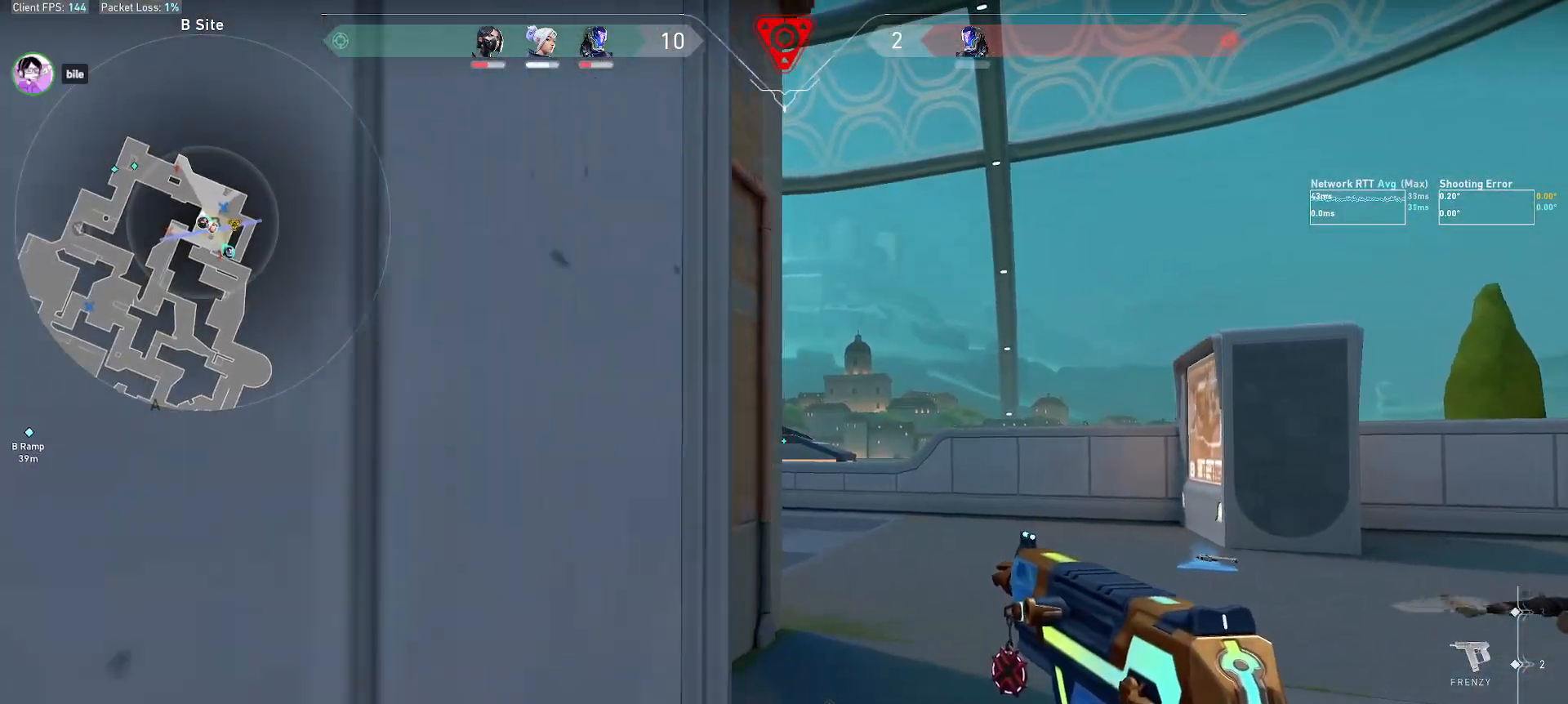
{"keys": ["a", "shift"], "mouse": [], "events": [[67, "d", "up"], [67, "shift", "down"], [183, "a", "down"], [367, "w", "up"]]}
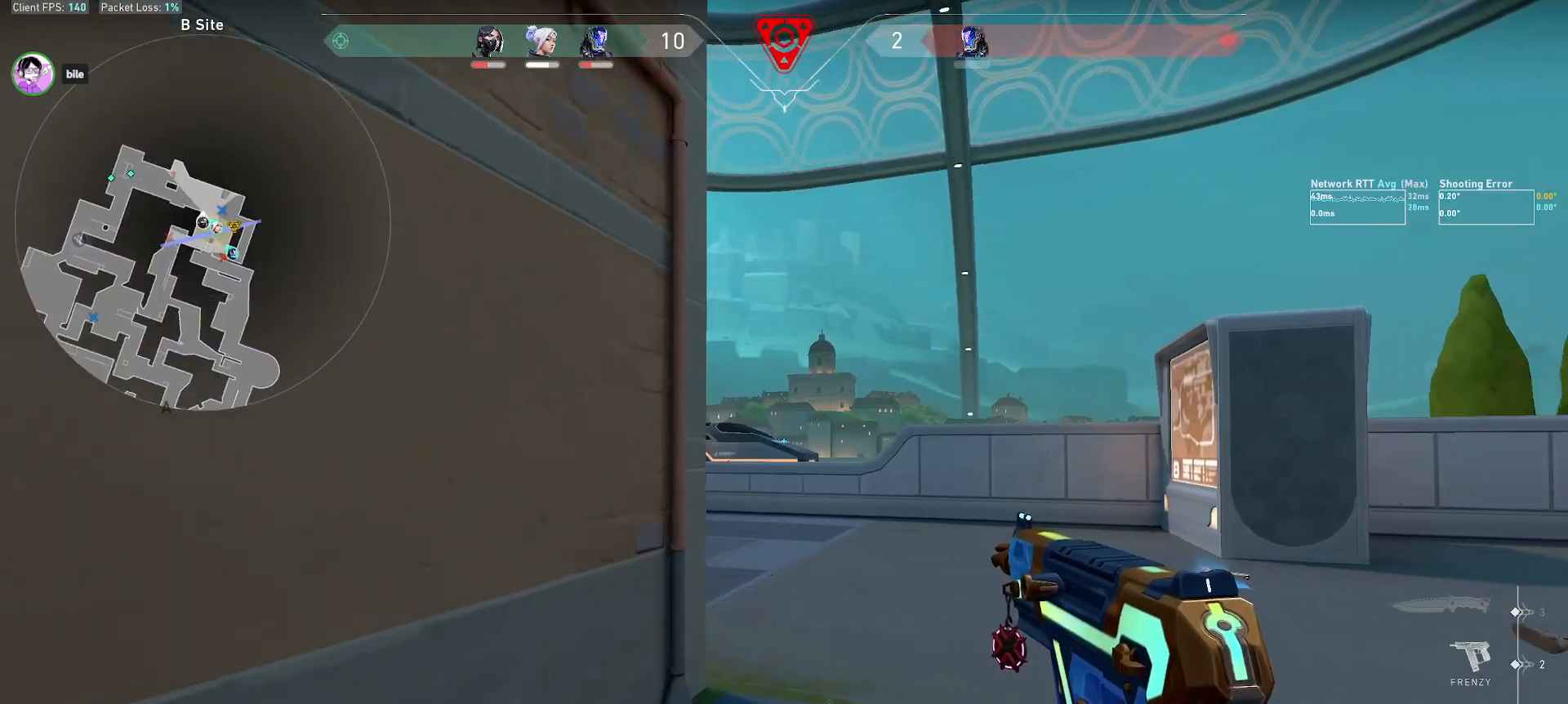
{"keys": ["a"], "mouse": [], "events": [[467, "shift", "up"]]}
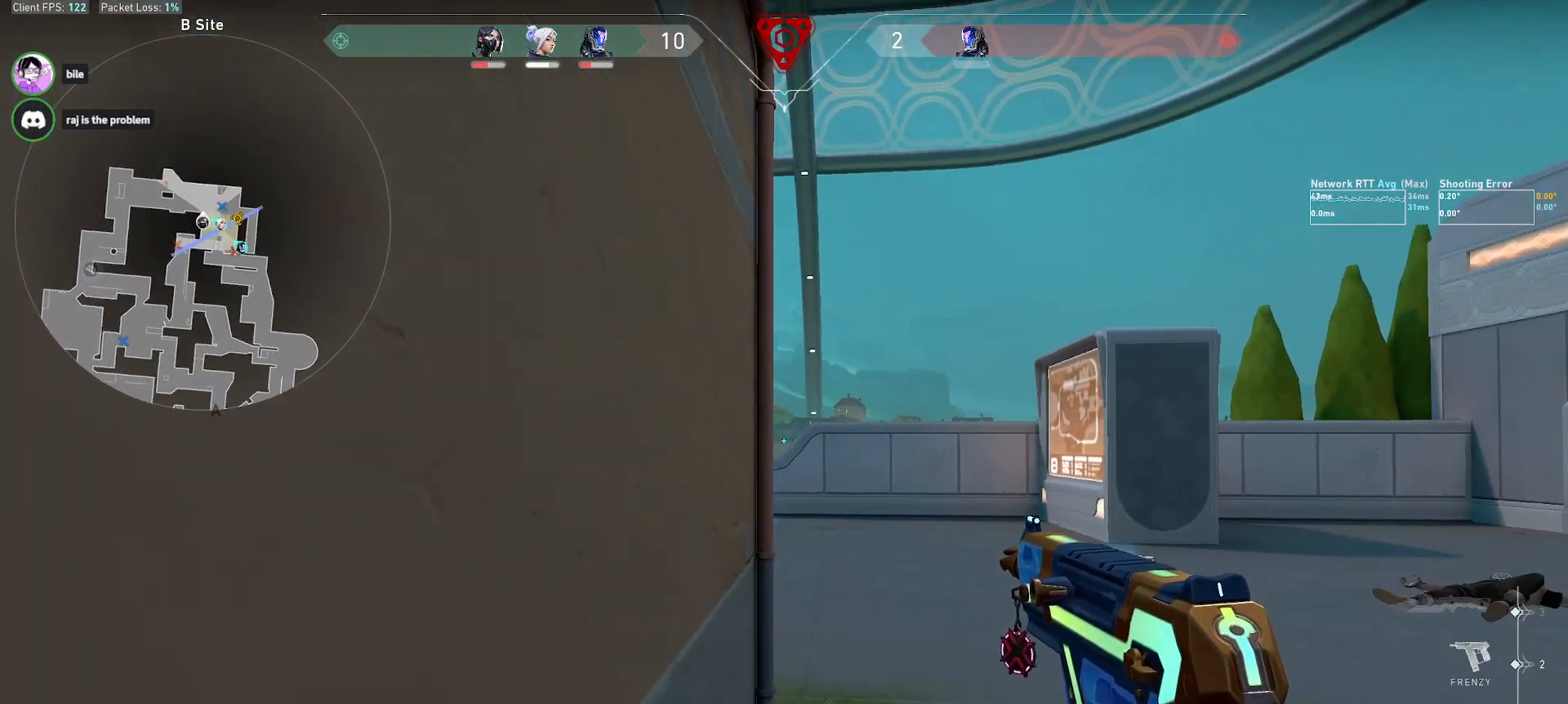
{"keys": ["w"], "mouse": [], "events": [[17, "a", "up"], [167, "ctrl", "down"], [267, "ctrl", "up"], [417, "w", "down"]]}
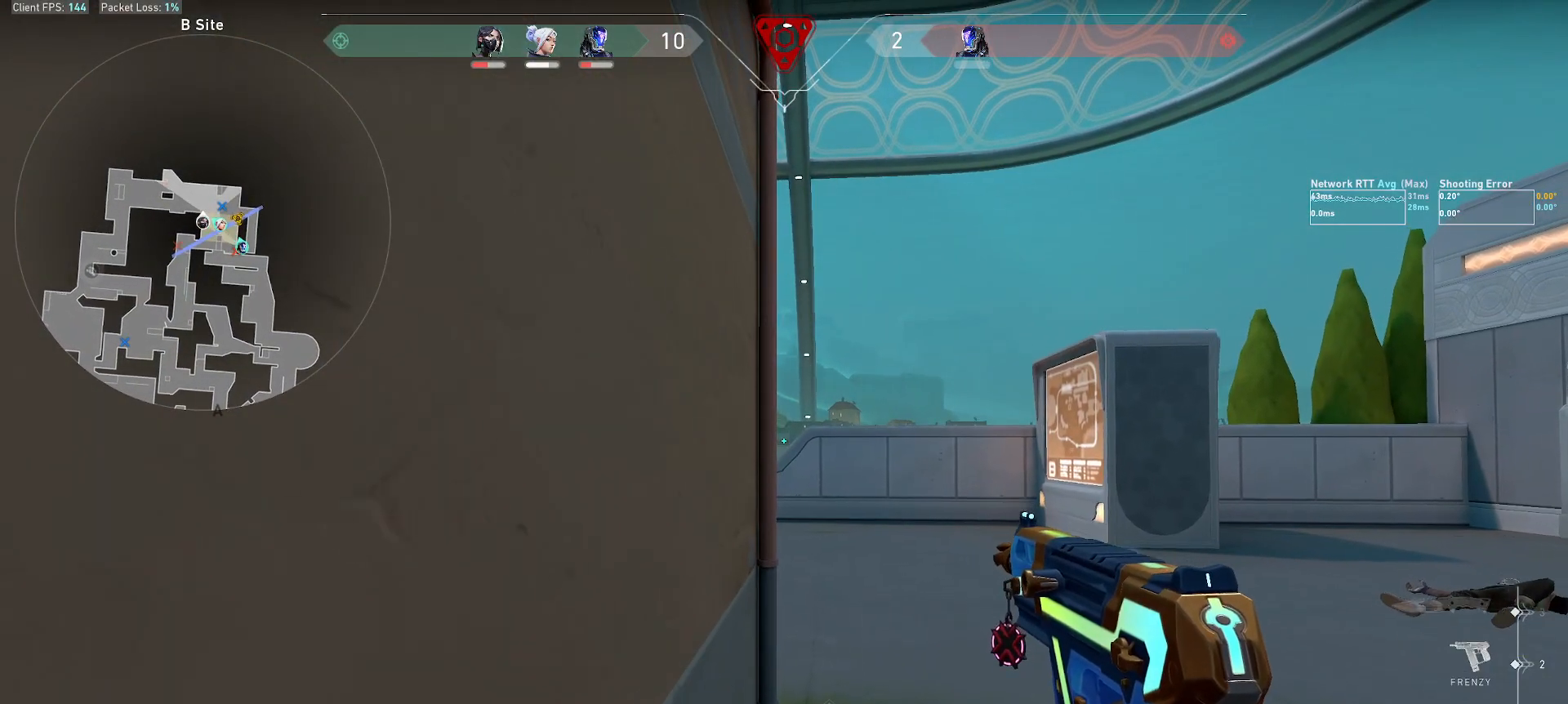
{"keys": [], "mouse": [], "events": [[167, "w", "up"]]}
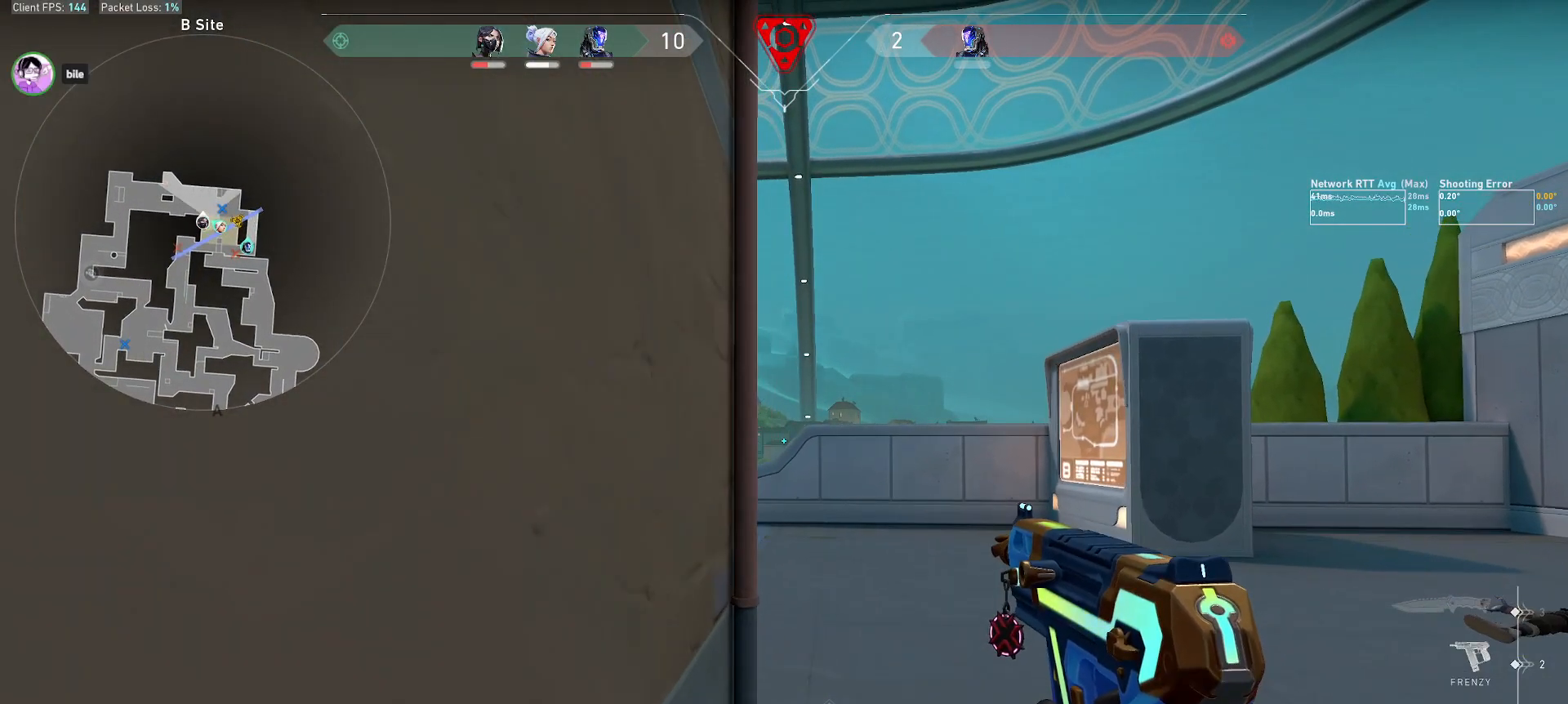
{"keys": [], "mouse": [], "events": []}
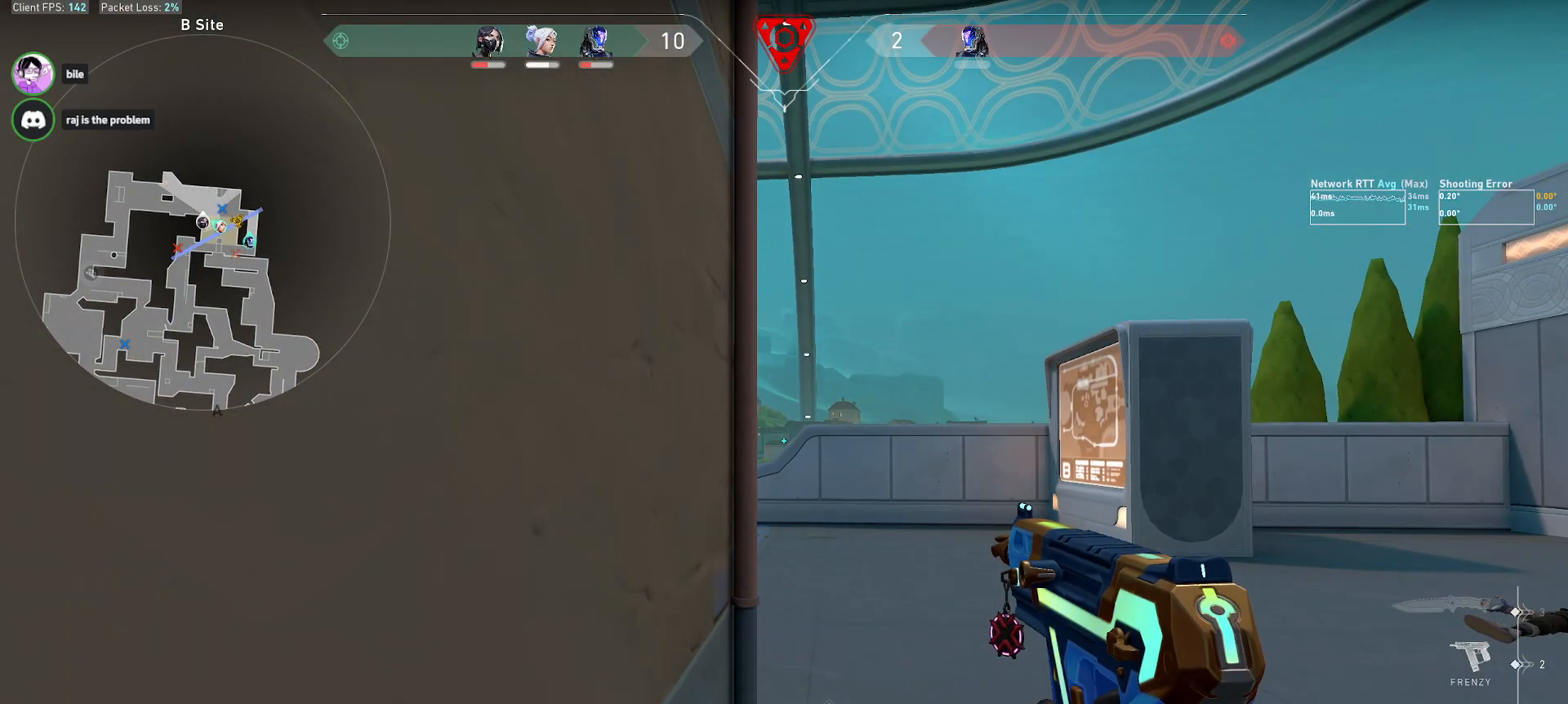
{"keys": ["s"], "mouse": [], "events": [[117, "ctrl", "down"], [217, "ctrl", "up"], [317, "s", "down"]]}
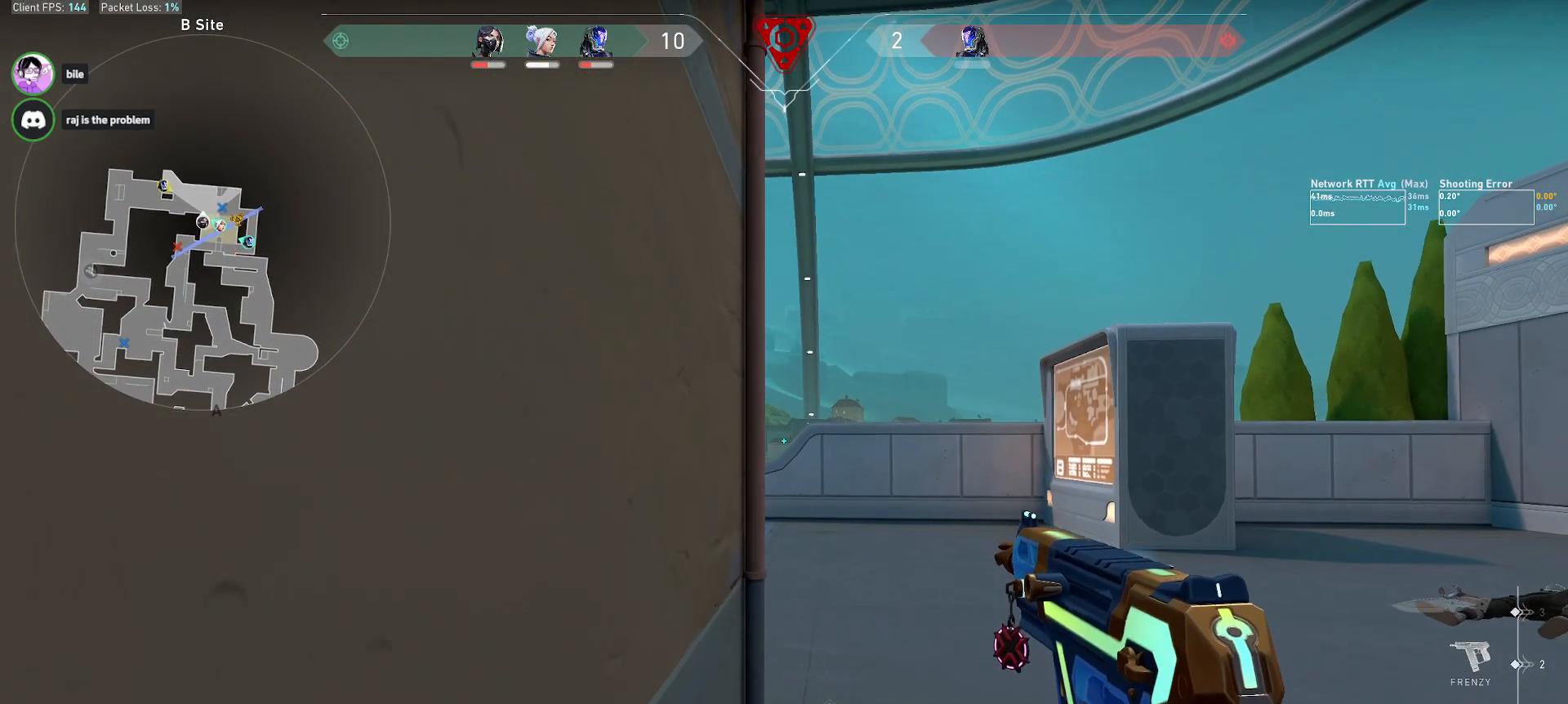
{"keys": ["w"], "mouse": [], "events": [[67, "s", "up"], [217, "ctrl", "down"], [317, "ctrl", "up"], [467, "w", "down"]]}
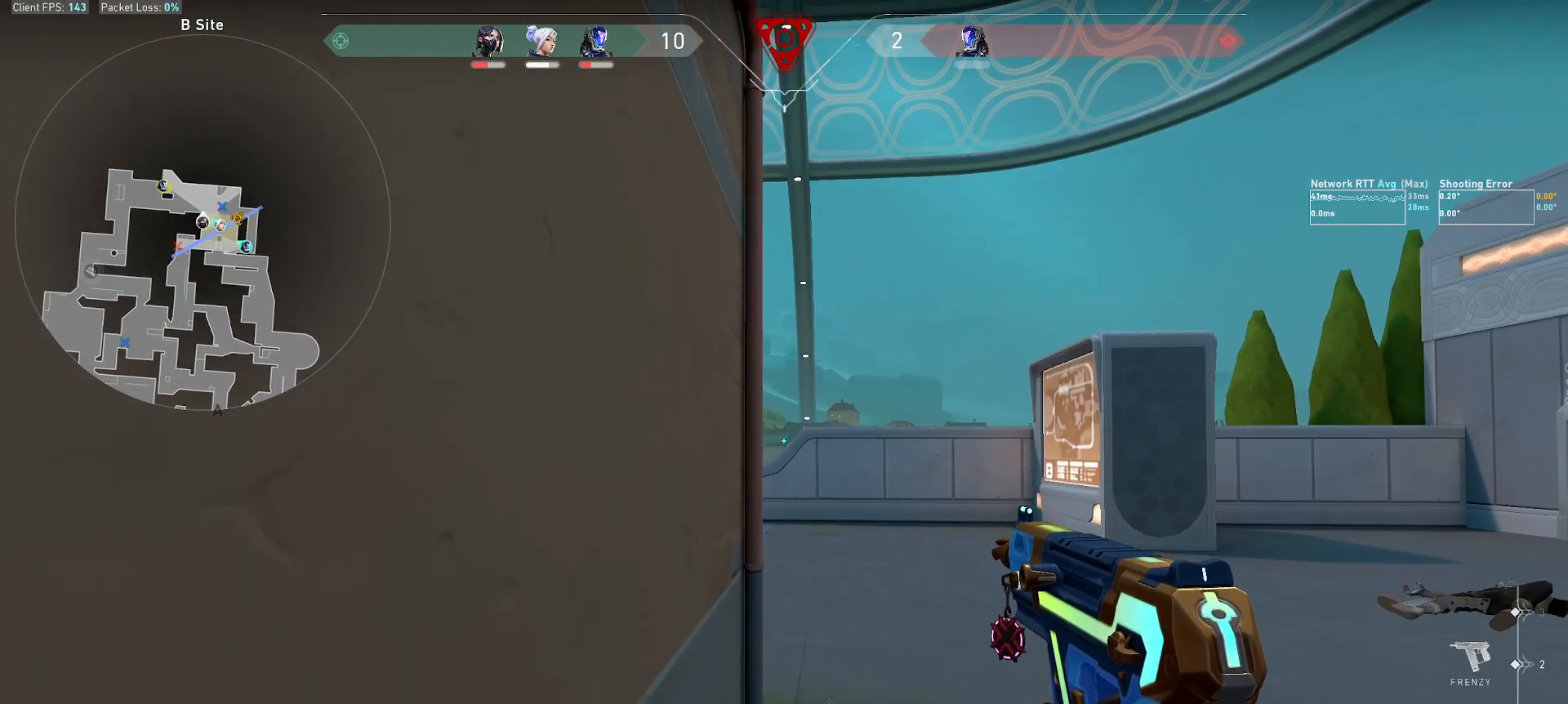
{"keys": [], "mouse": [], "events": [[217, "d", "down"], [367, "d", "up"], [417, "w", "up"]]}
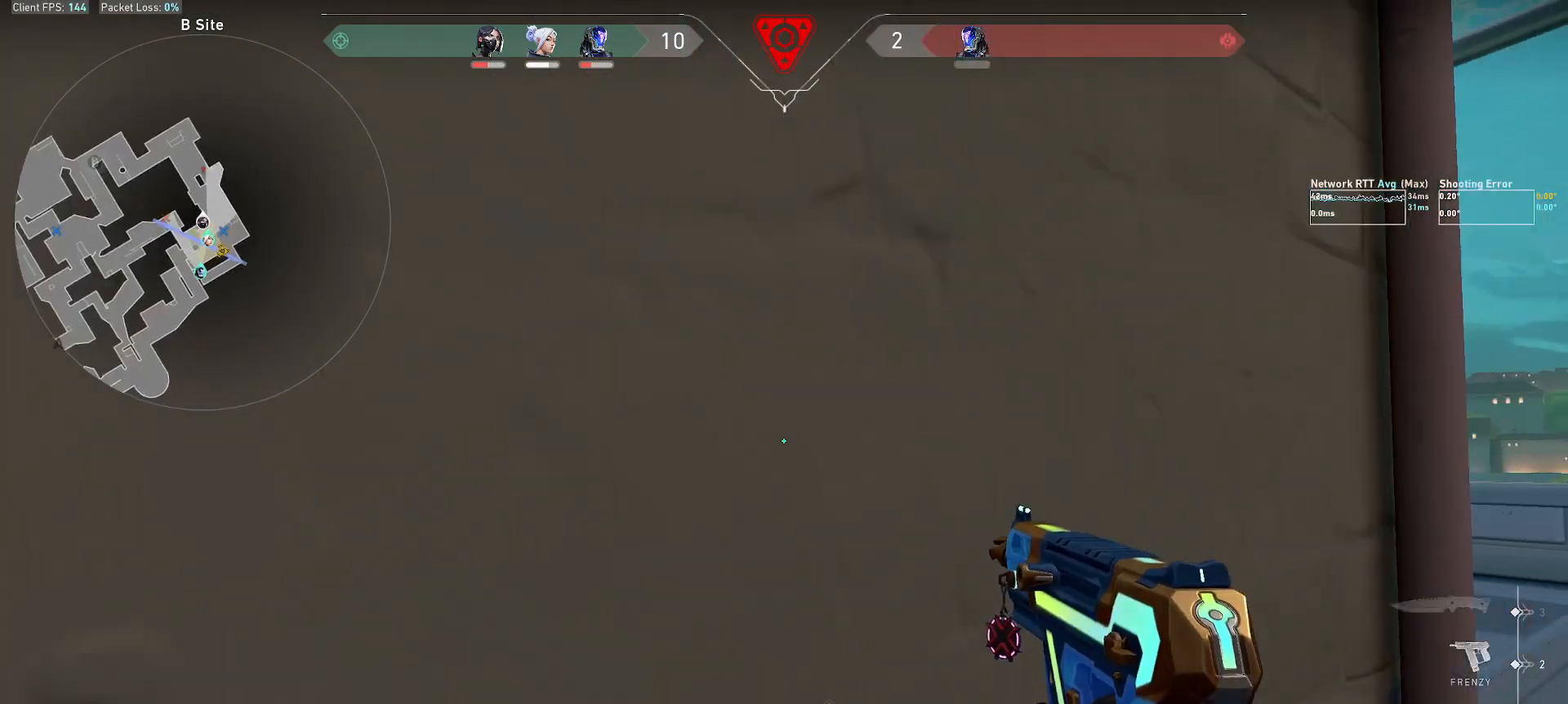
{"keys": [], "mouse": [], "events": []}
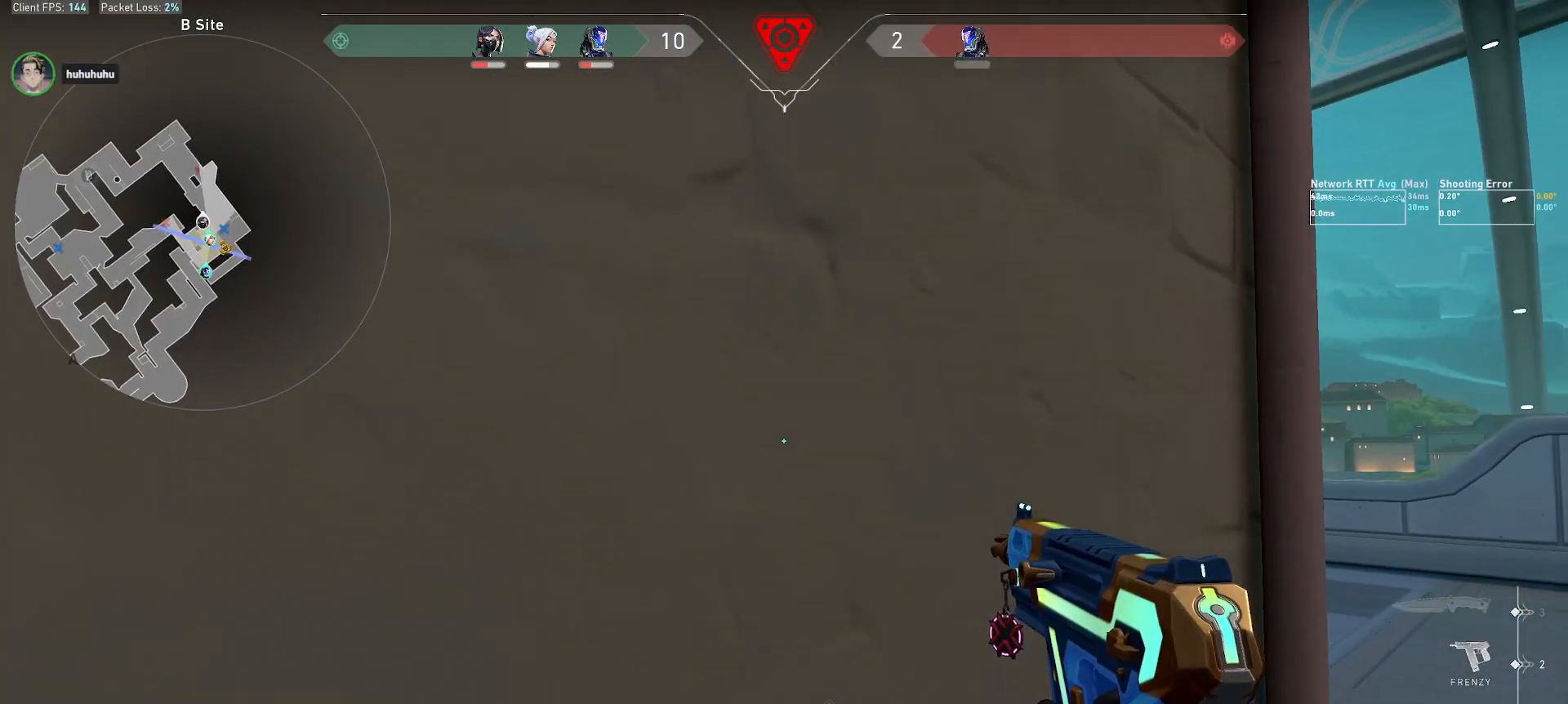
{"keys": ["ctrl"], "mouse": [], "events": [[117, "a", "down"], [267, "s", "down"], [317, "a", "up"], [367, "s", "up"], [417, "ctrl", "down"]]}
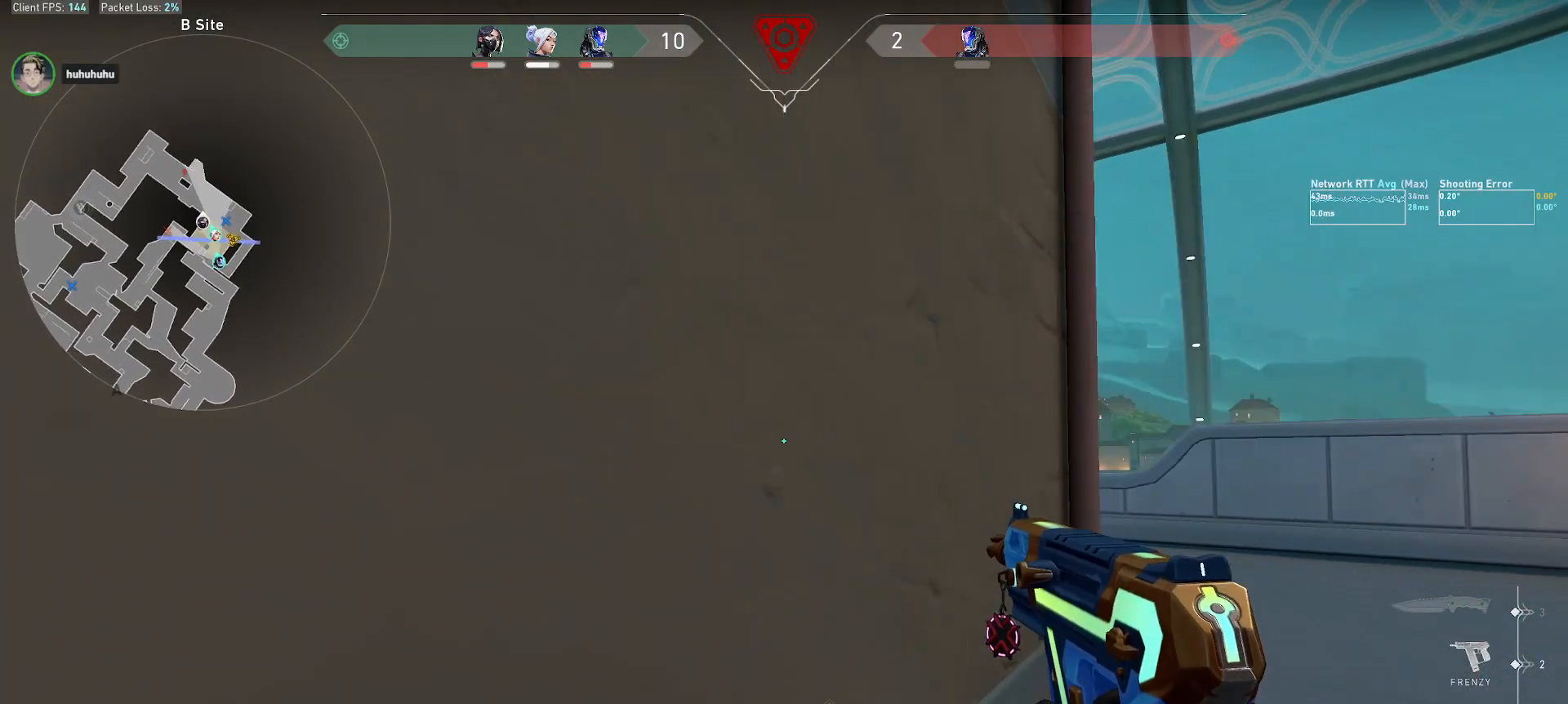
{"keys": [], "mouse": [], "events": [[67, "ctrl", "up"], [117, "d", "down"], [267, "d", "up"]]}
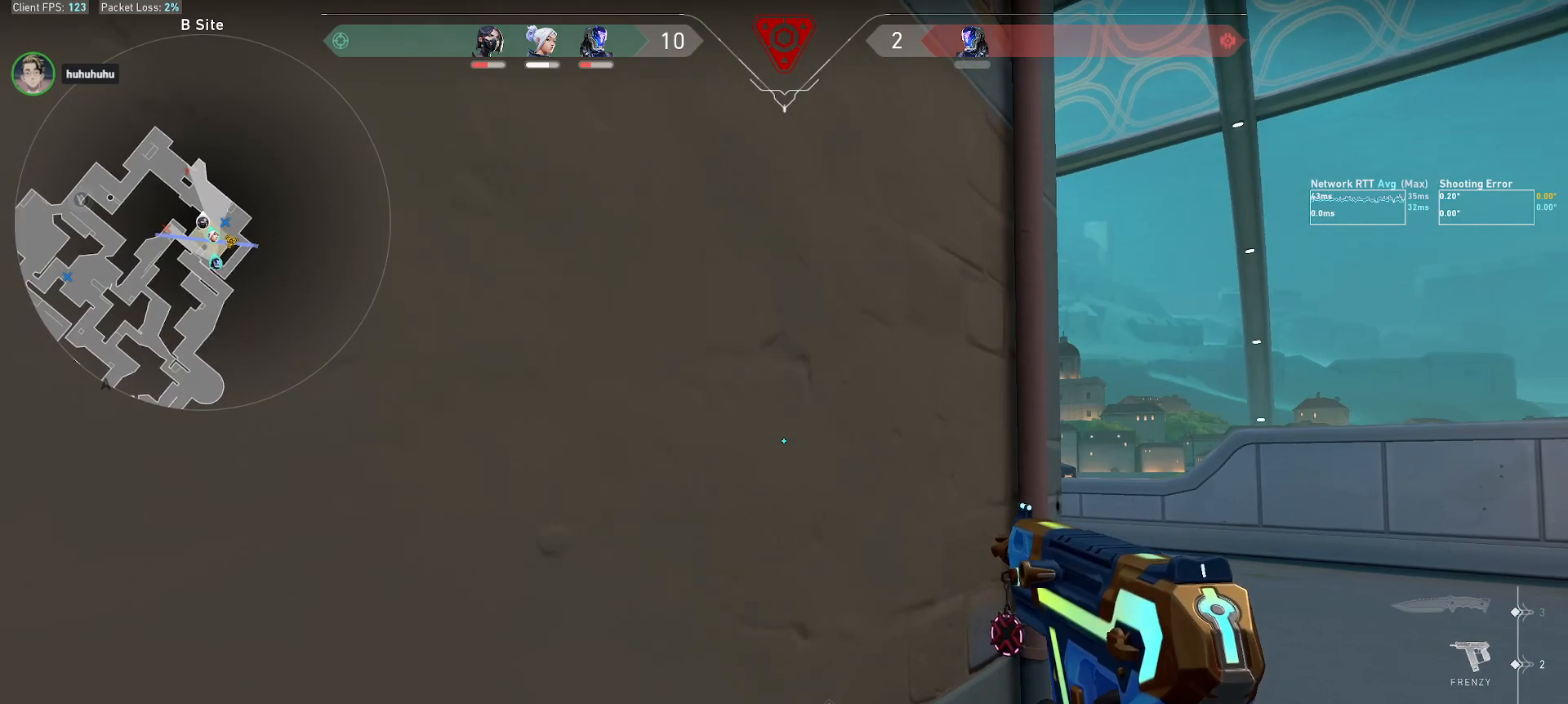
{"keys": ["s"], "mouse": [], "events": [[317, "s", "down"]]}
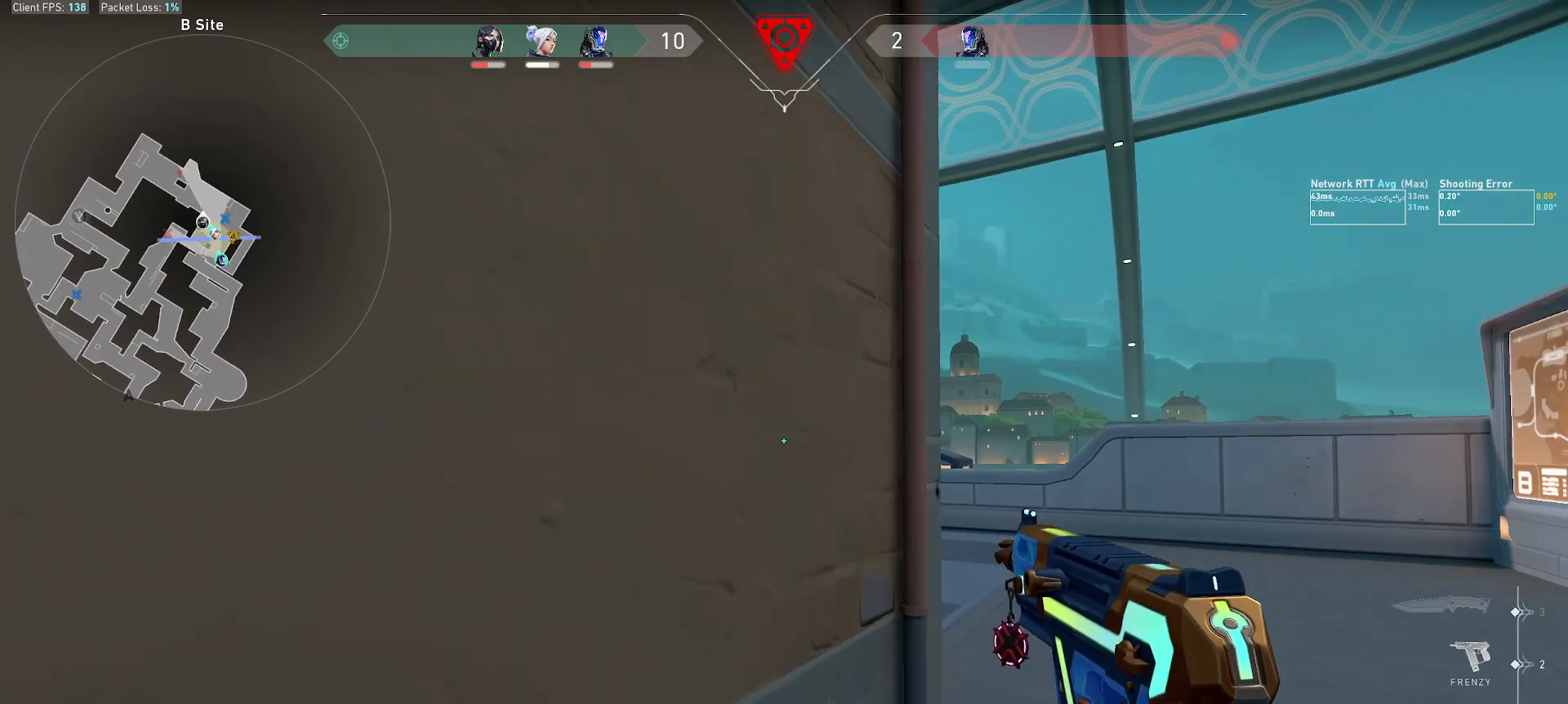
{"keys": ["ctrl", "d"], "mouse": [], "events": [[17, "s", "up"], [67, "ctrl", "down"], [467, "d", "down"]]}
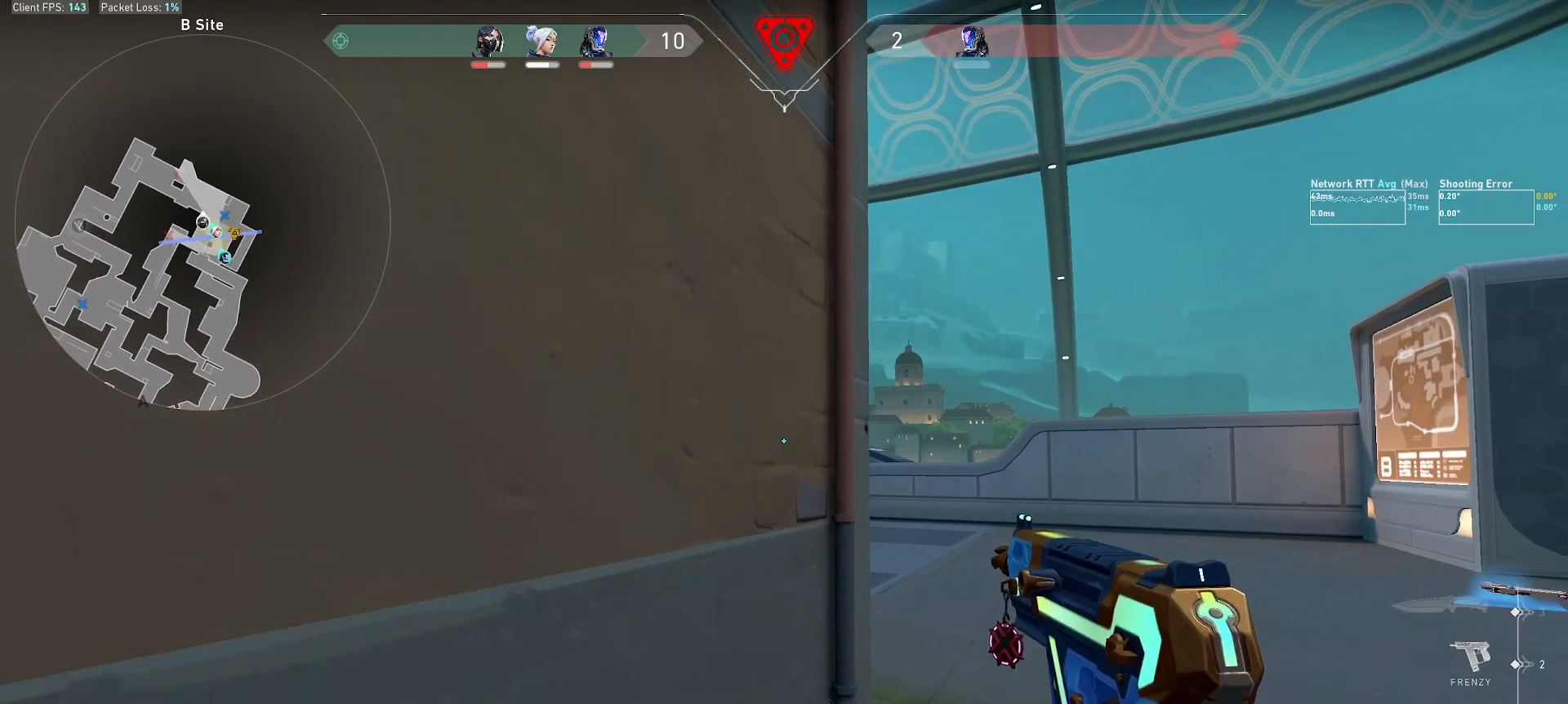
{"keys": ["ctrl", "d", "s"], "mouse": [], "events": [[117, "s", "down"]]}
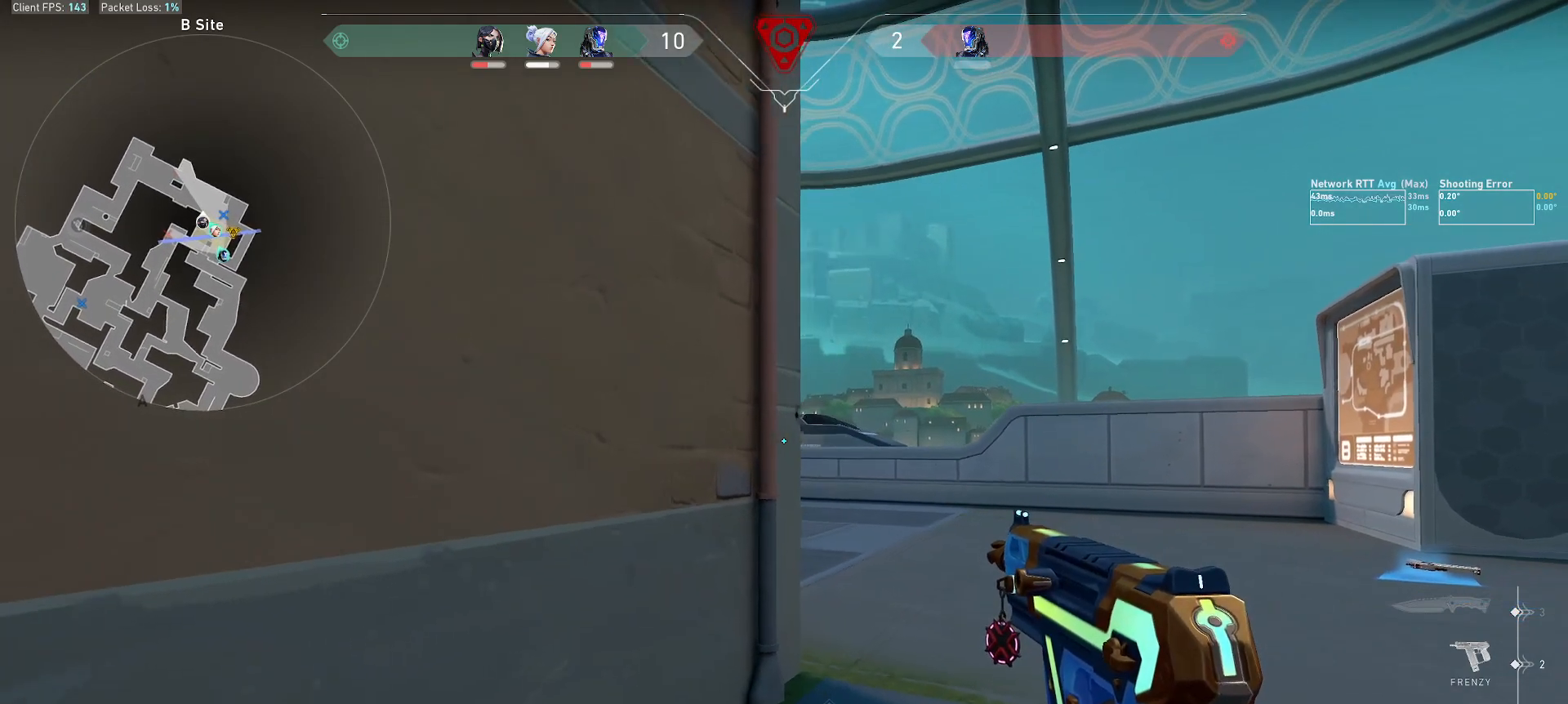
{"keys": ["ctrl"], "mouse": [], "events": [[17, "s", "up"], [367, "d", "up"]]}
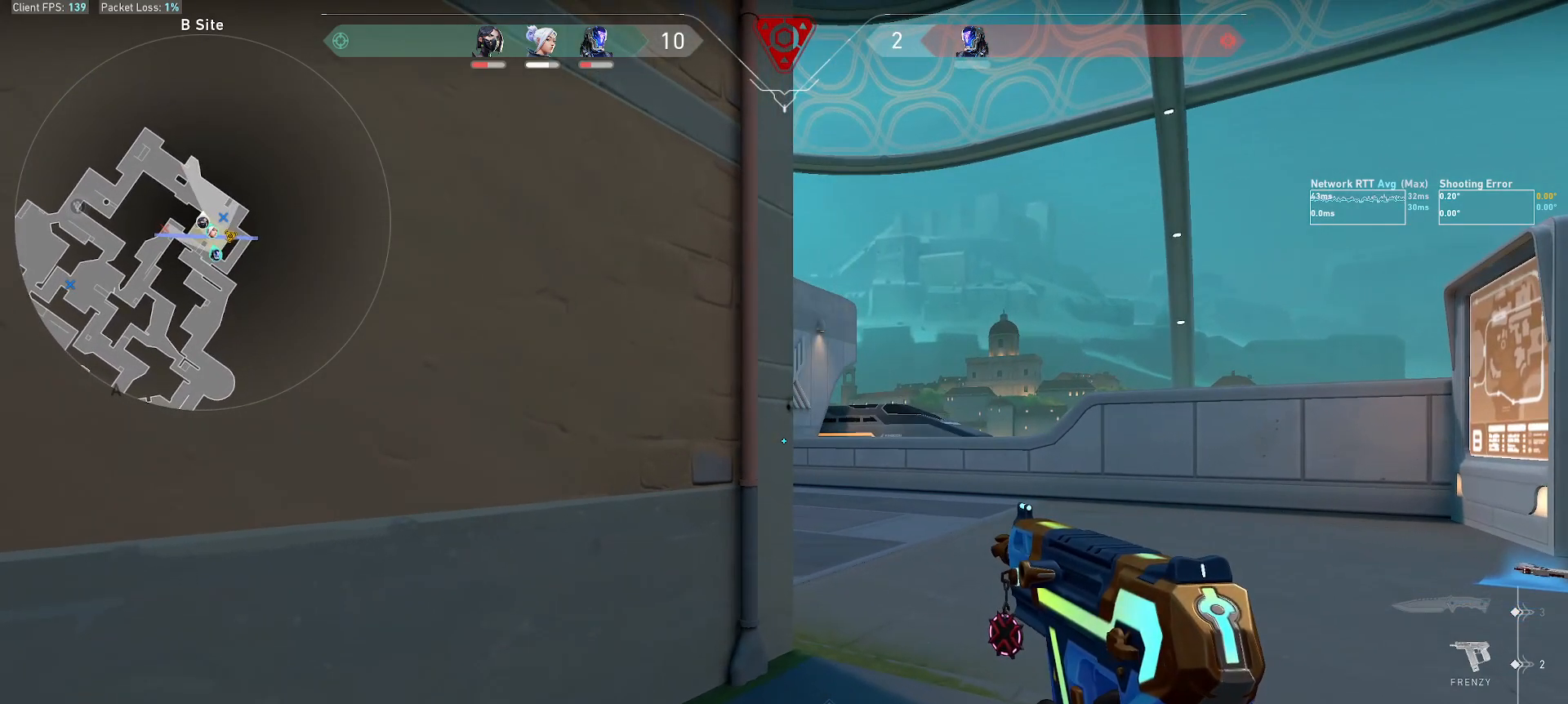
{"keys": [], "mouse": [], "events": [[267, "c", "down"], [317, "c", "up"], [367, "ctrl", "up"]]}
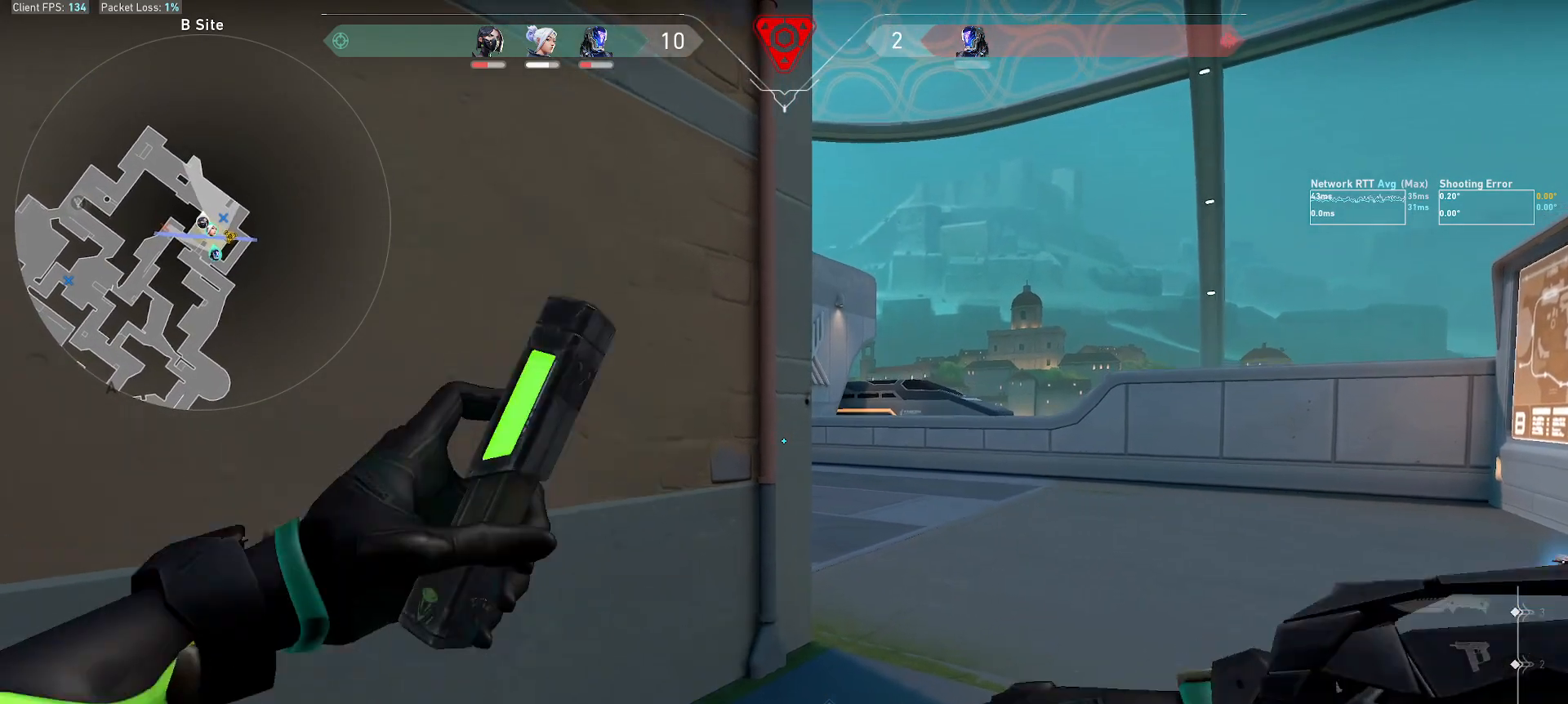
{"keys": [], "mouse": [], "events": [[17, "d", "down"], [117, "w", "down"], [367, "d", "up"], [367, "w", "up"]]}
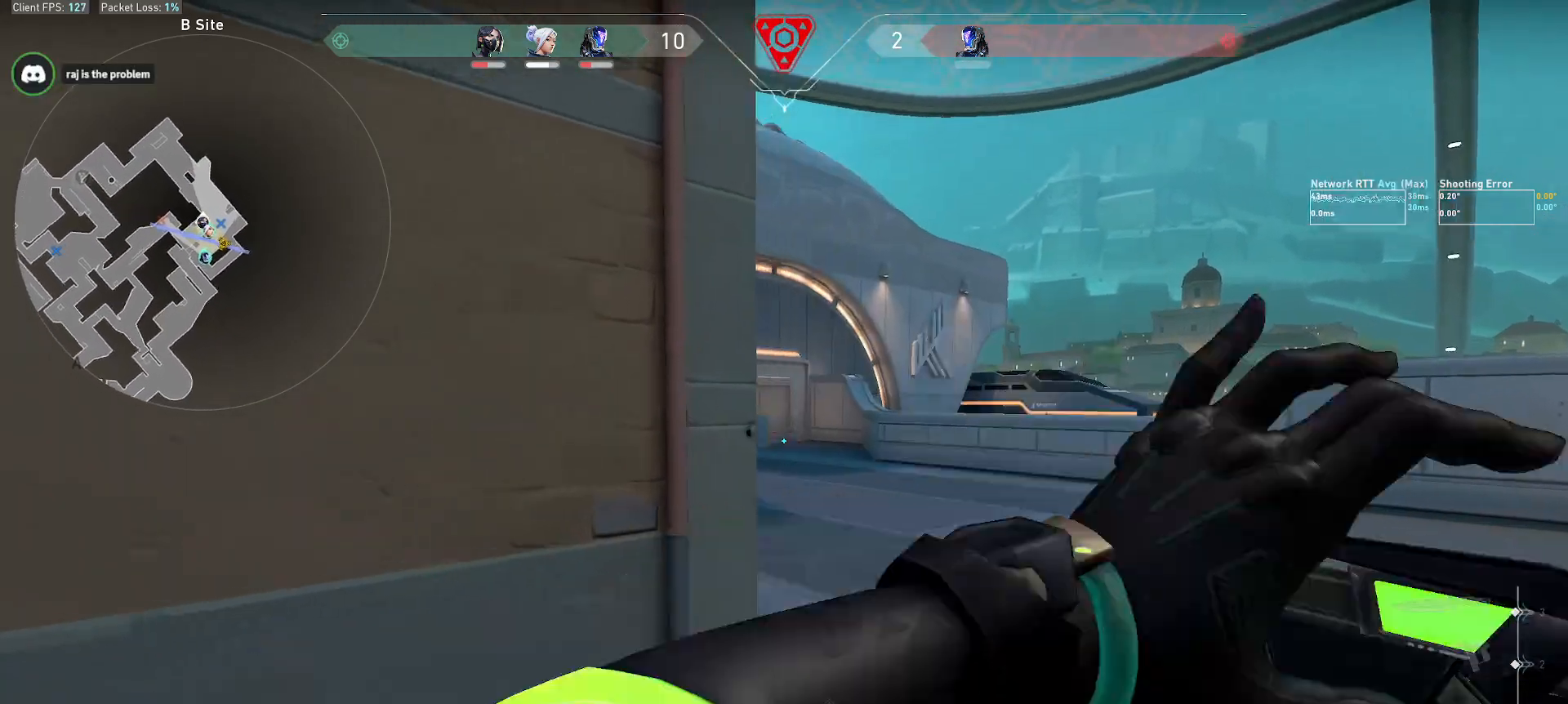
{"keys": [], "mouse": [], "events": [[117, "d", "down"], [267, "d", "up"]]}
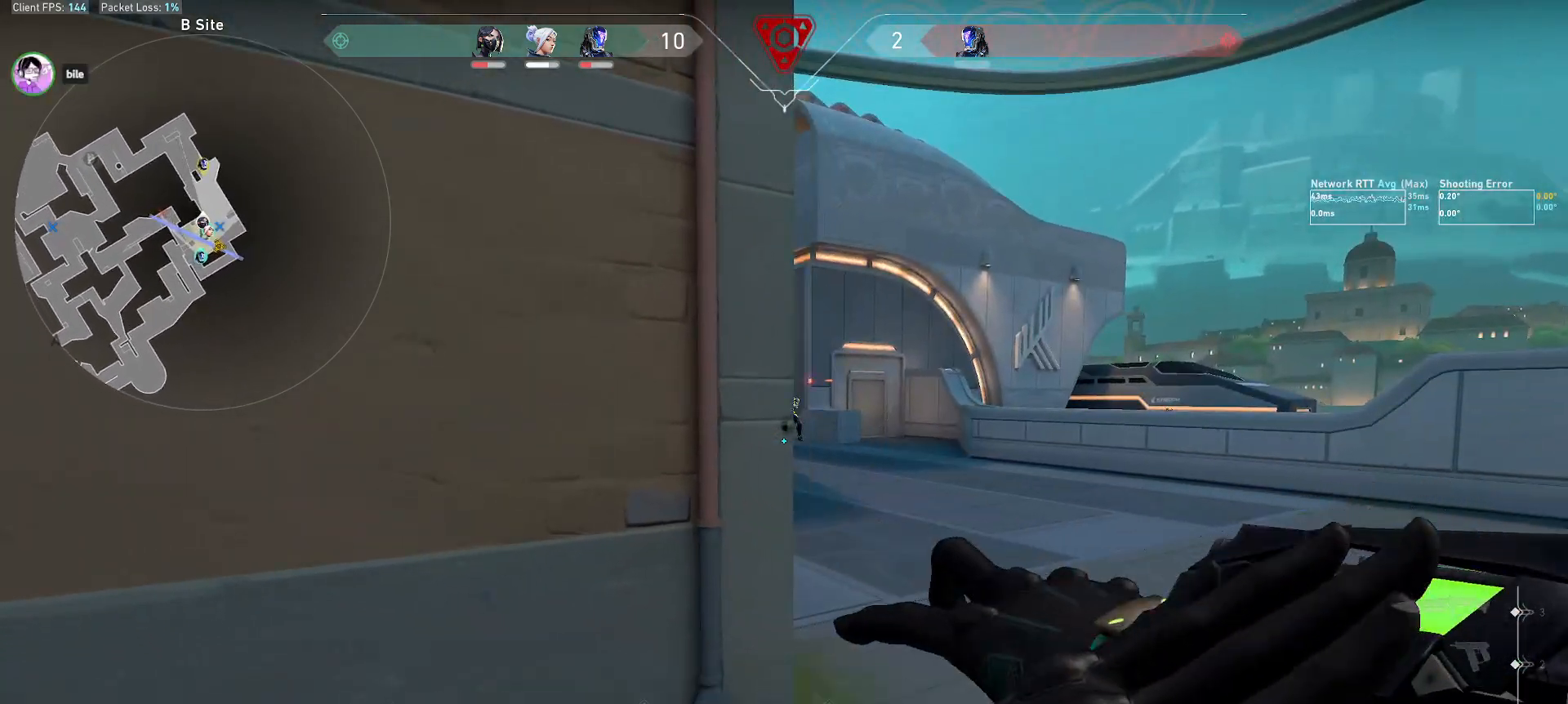
{"keys": ["a"], "mouse": [], "events": [[67, "w", "down"], [117, "a", "down"], [167, "mouse_left", "down"], [217, "w", "up"], [267, "mouse_left", "up"]]}
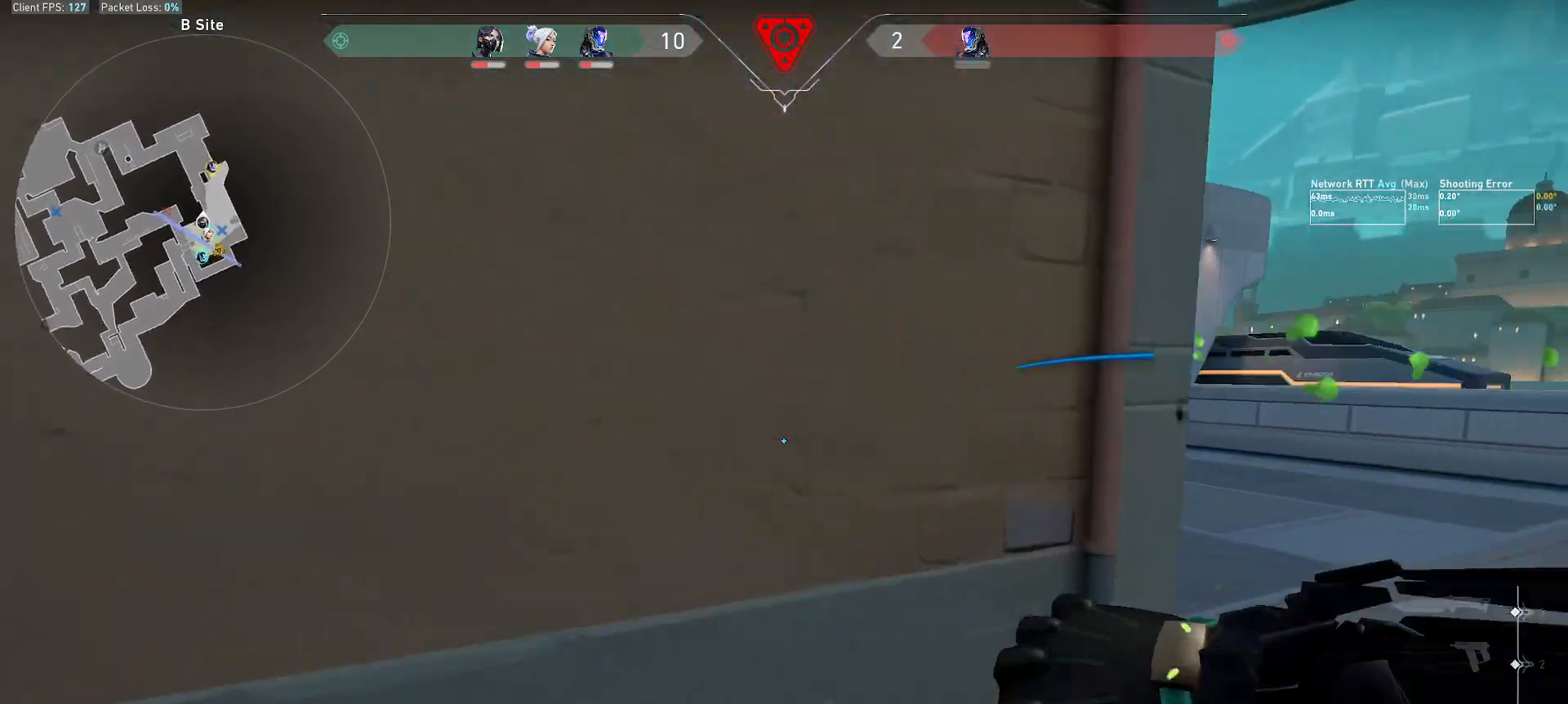
{"keys": ["d"], "mouse": [], "events": [[167, "a", "up"], [167, "d", "down"]]}
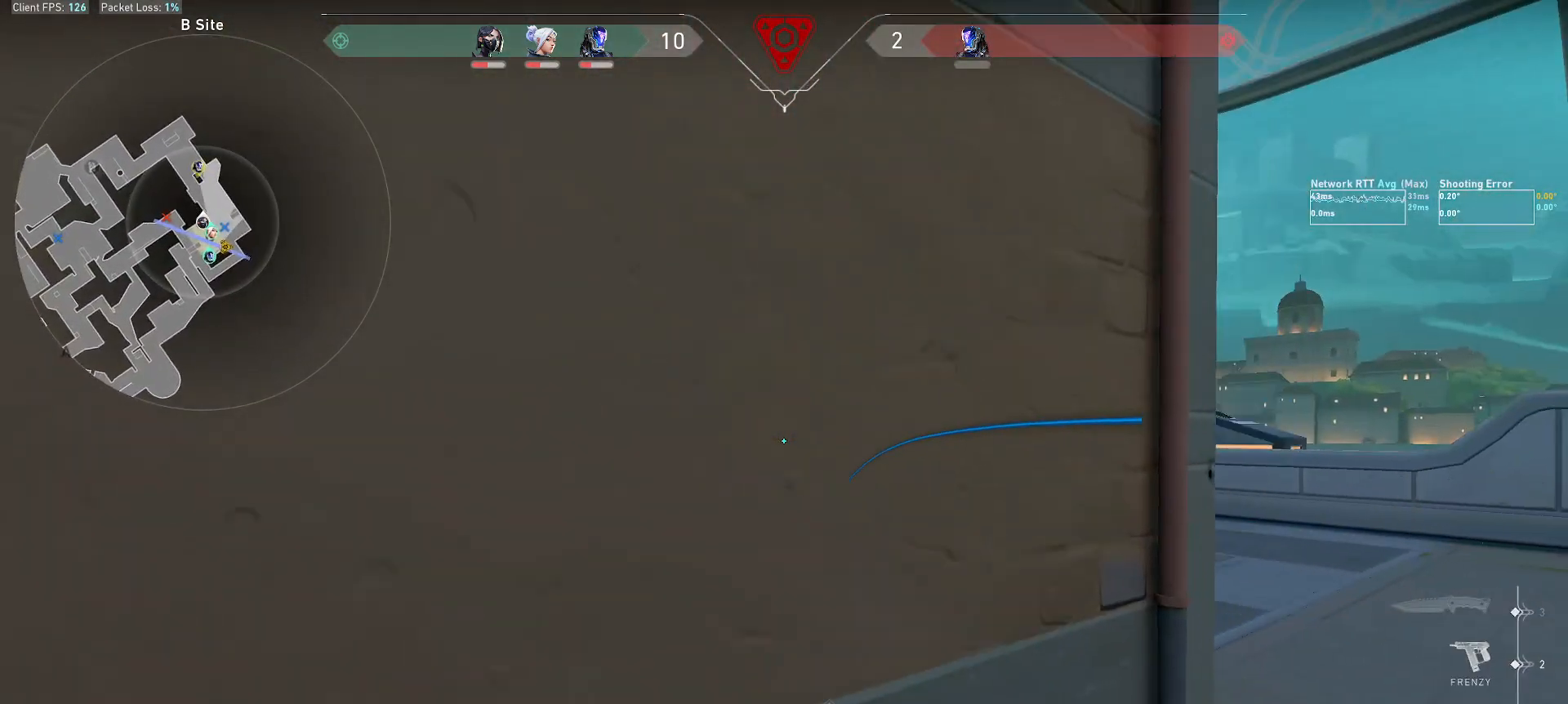
{"keys": ["ctrl"], "mouse": [], "events": [[17, "w", "down"], [467, "w", "up"], [483, "d", "up"], [500, "ctrl", "down"]]}
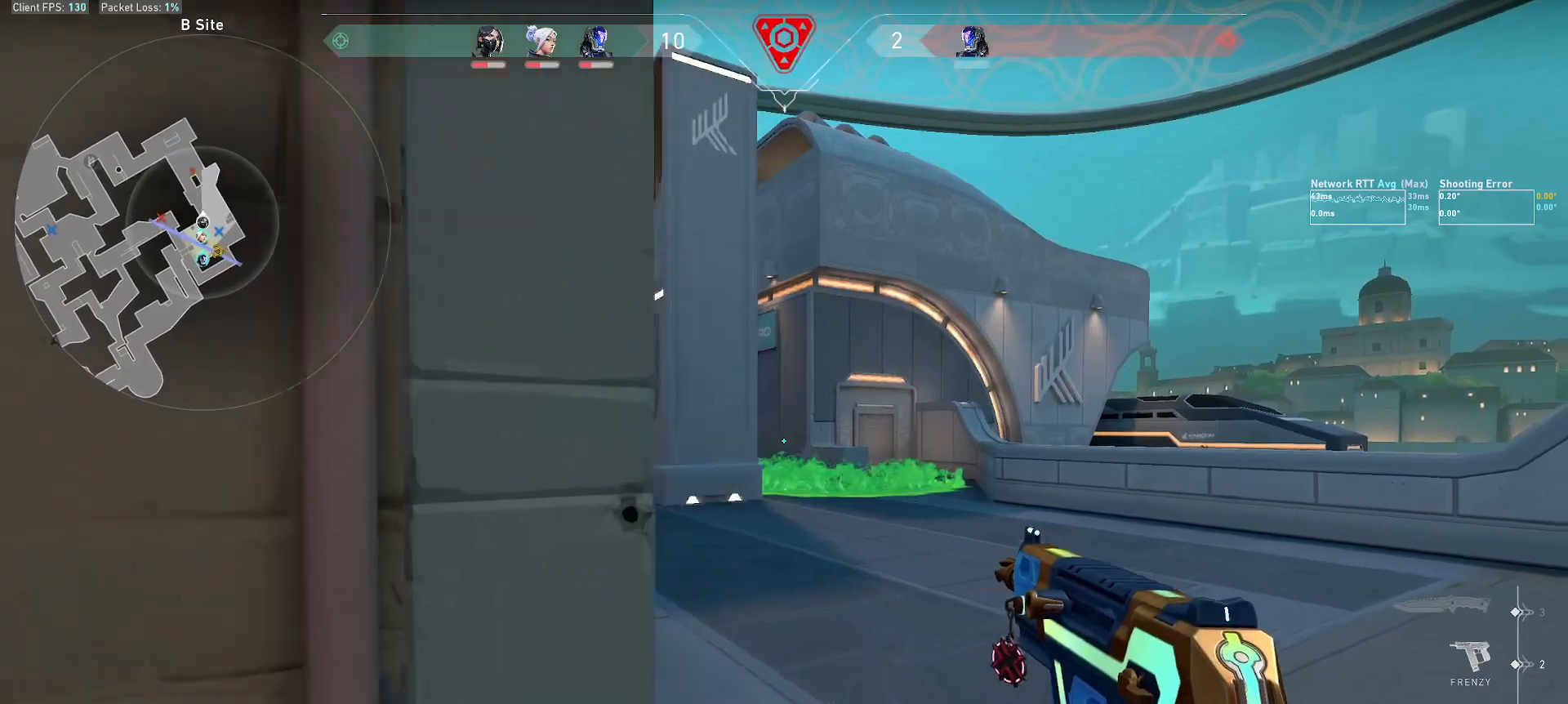
{"keys": [], "mouse": [], "events": [[300, "a", "down"], [367, "ctrl", "up"], [483, "a", "up"]]}
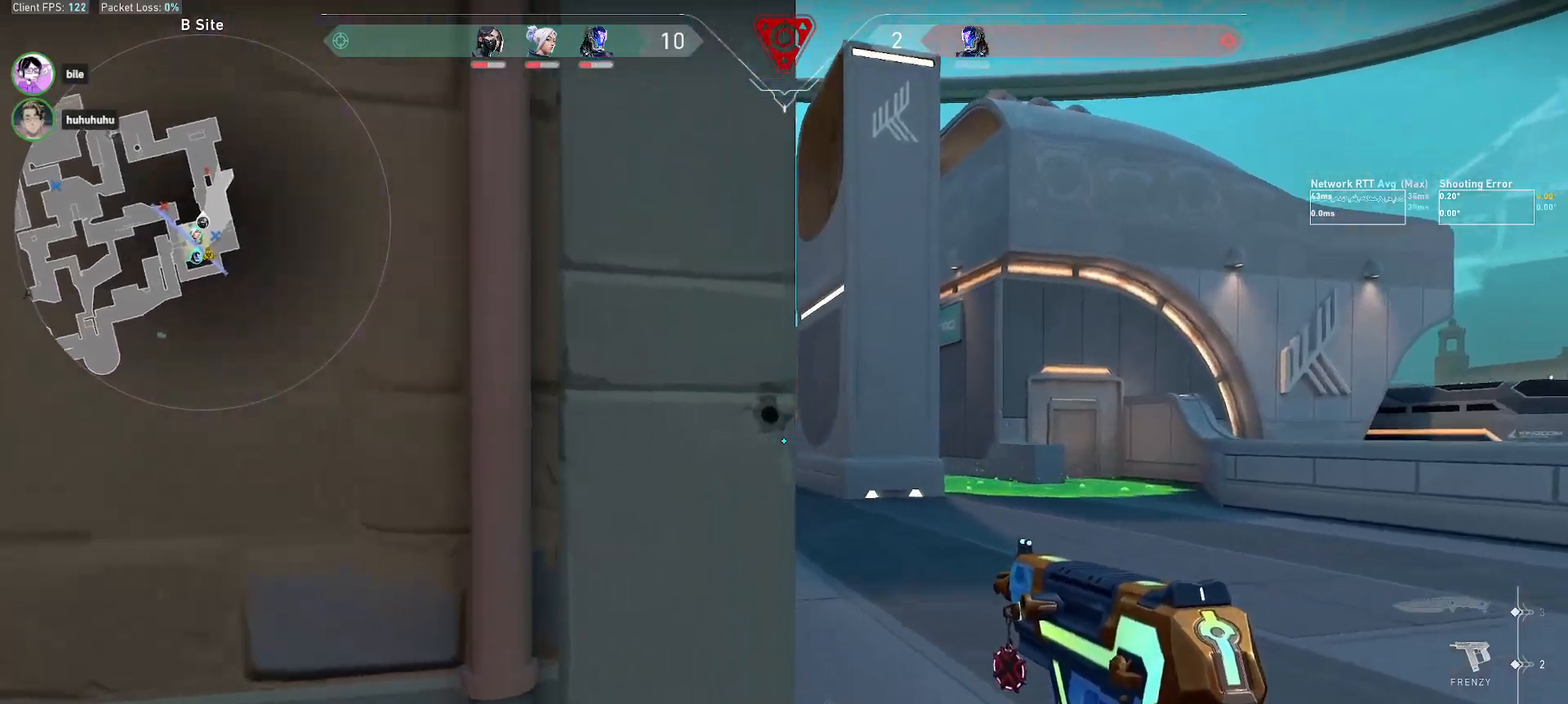
{"keys": ["w"], "mouse": [], "events": [[17, "d", "down"], [67, "w", "down"], [267, "d", "up"], [333, "w", "up"], [450, "w", "down"]]}
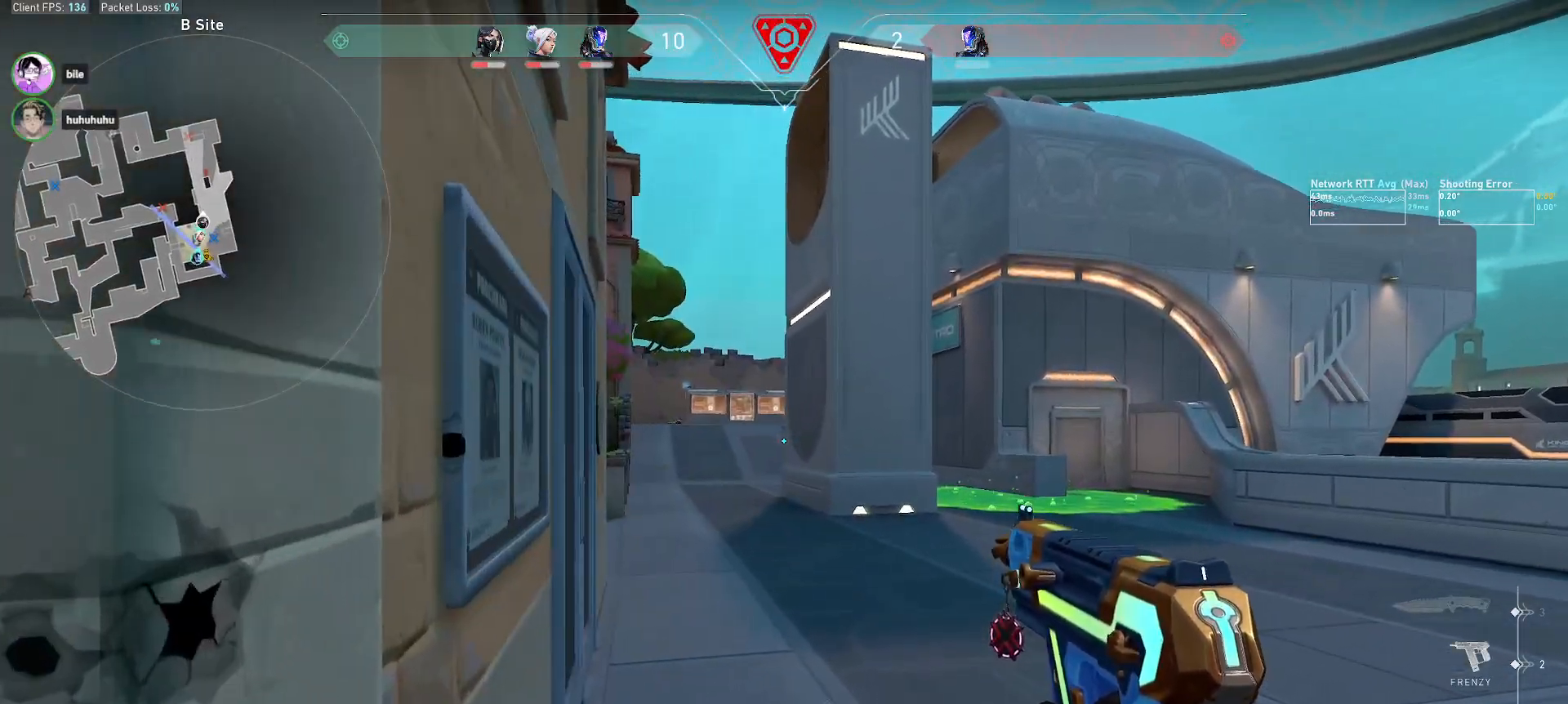
{"keys": ["a", "w"], "mouse": ["left"], "events": [[350, "a", "down"], [417, "mouse_left", "down"]]}
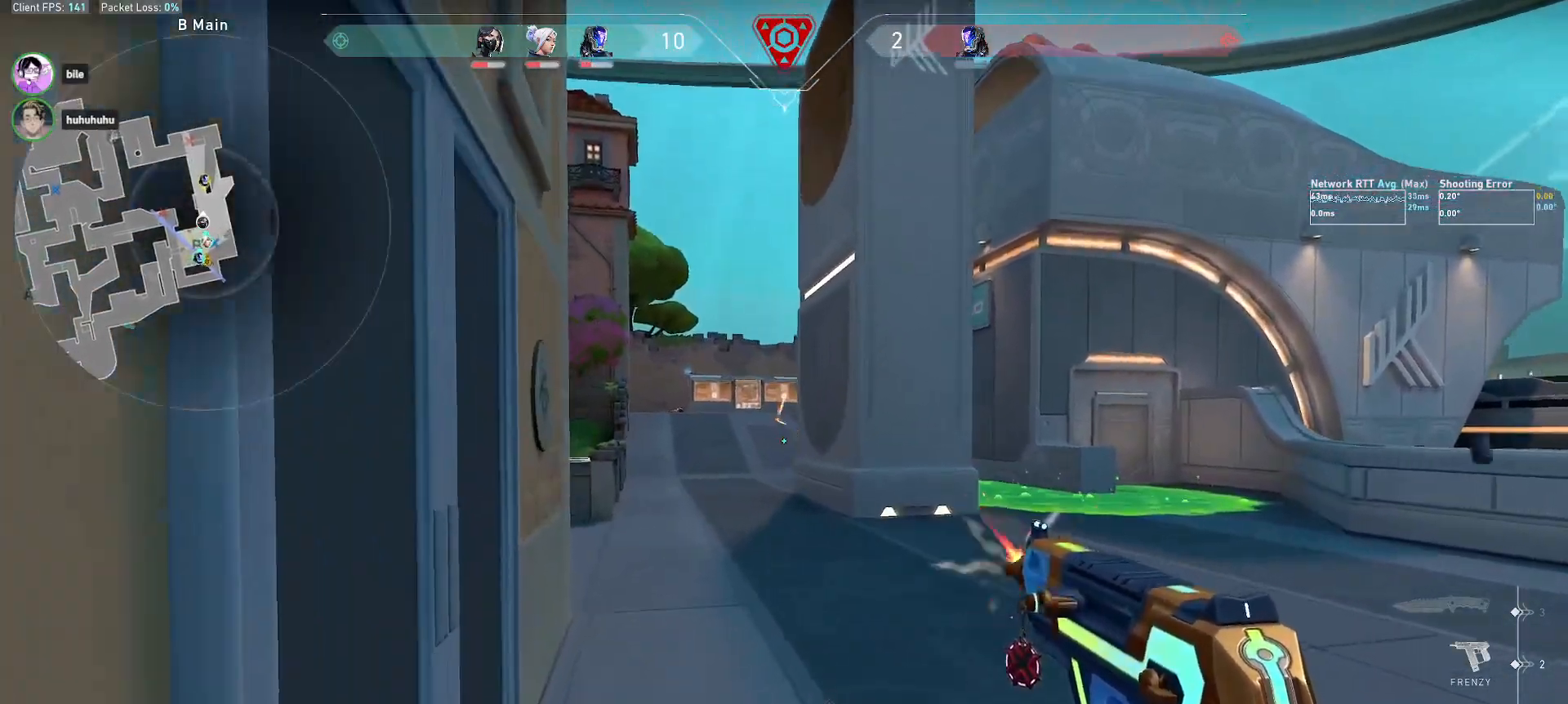
{"keys": ["w"], "mouse": [], "events": [[233, "mouse_left", "up"], [317, "a", "up"]]}